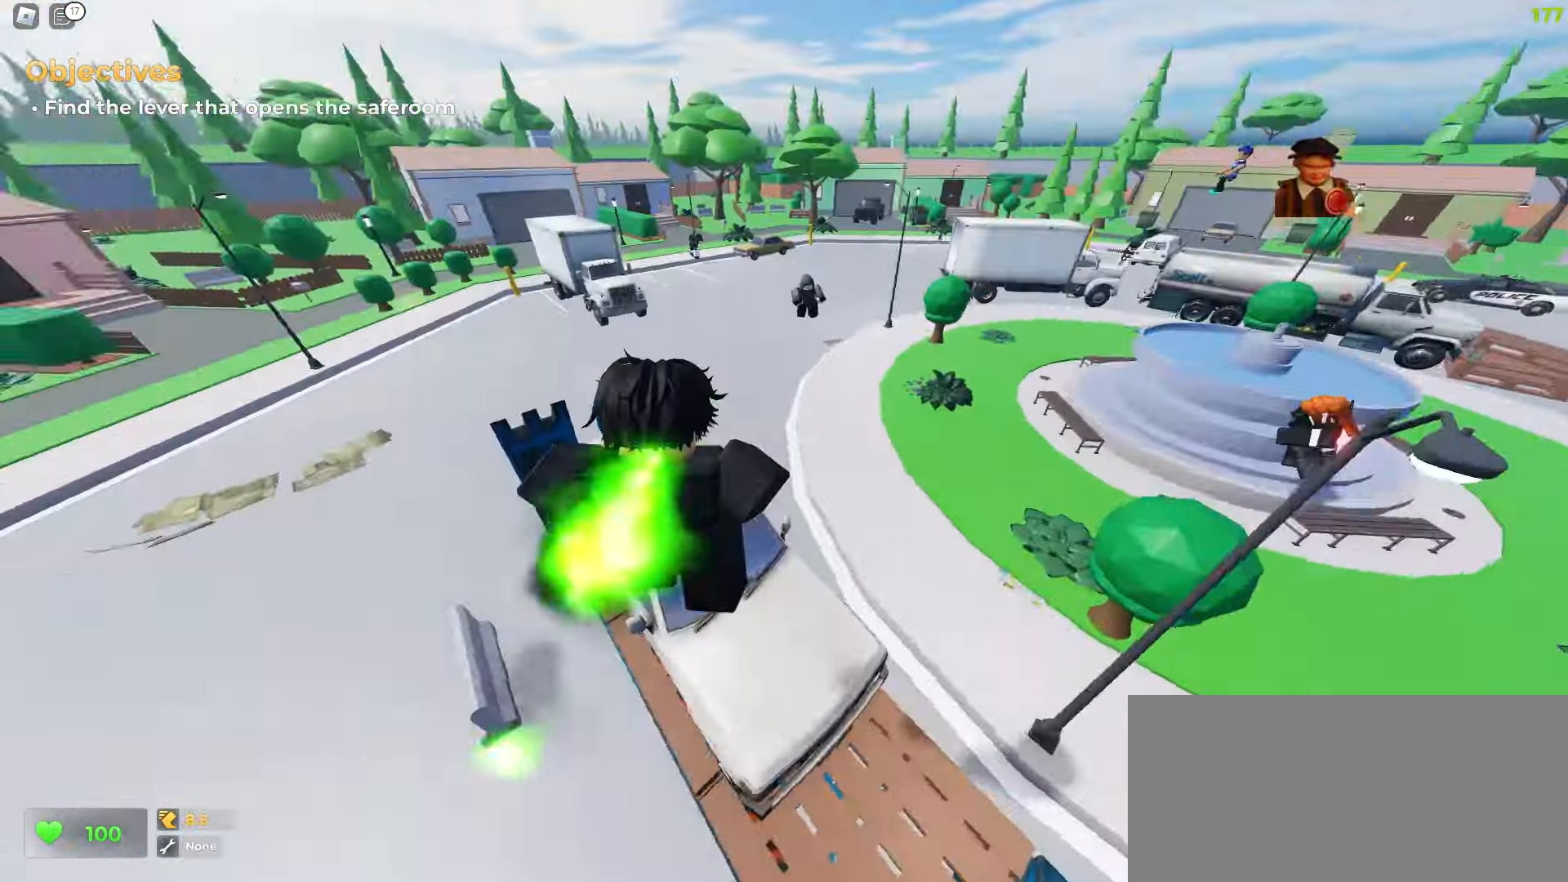
Gameplay with keyboard and mouse; each line is a JSON object with the keys and mouse buttons held at the frame after it. "events" lists presses ("down") and releases ("up") of "a", "ctrl", "d", "e", "f", "q", "r", "s", "shift", "tab", "w", "mouse_left", "mouse_wheel", "mouse_right", "mouse_mb4" and "mouse_mb5" between this image and that frame as [ms after this image, input, new state], when the widget could be followed in between; "space" appears only as held states. "mouse_left", "mouse_wheel", "mouse_right", "mouse_mb4", "mouse_mb5" = the "left", "wheel", "right", "mb4", "mb5" buttons of the "mouse" list. No other keys are recorded. "wheel" means that the mouse wheel is clicked or scrolled. Mouse movement is not recorded.
{"keys": ["a", "w"], "mouse": [], "events": [[33, "a", "up"], [300, "a", "down"]]}
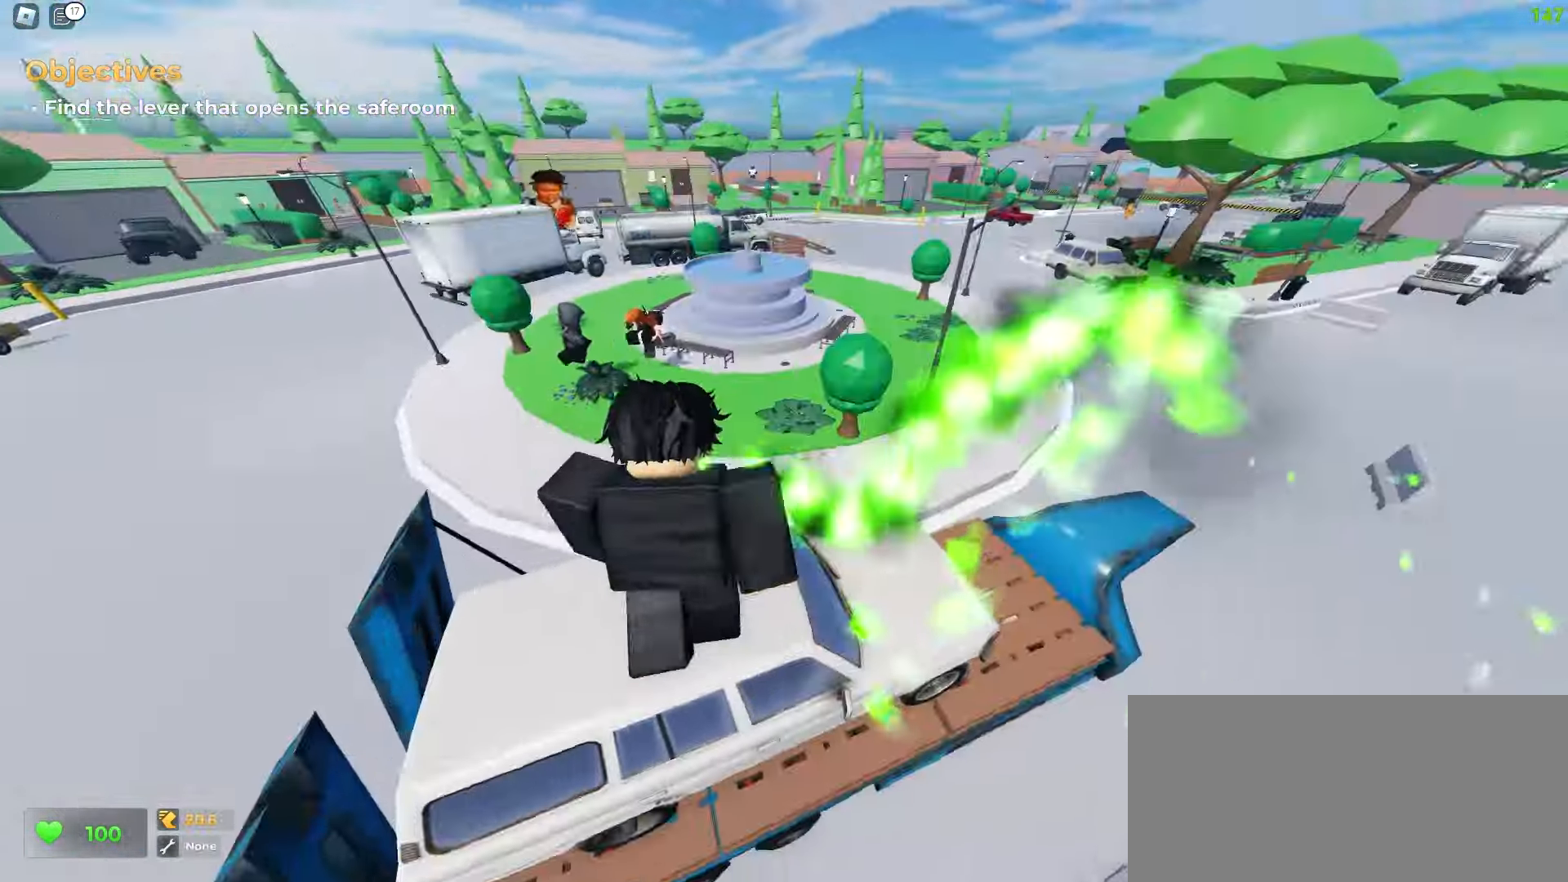
{"keys": ["a", "ctrl", "w"], "mouse": [], "events": [[50, "a", "up"], [100, "d", "down"], [367, "a", "down"], [400, "d", "up"], [433, "ctrl", "down"]]}
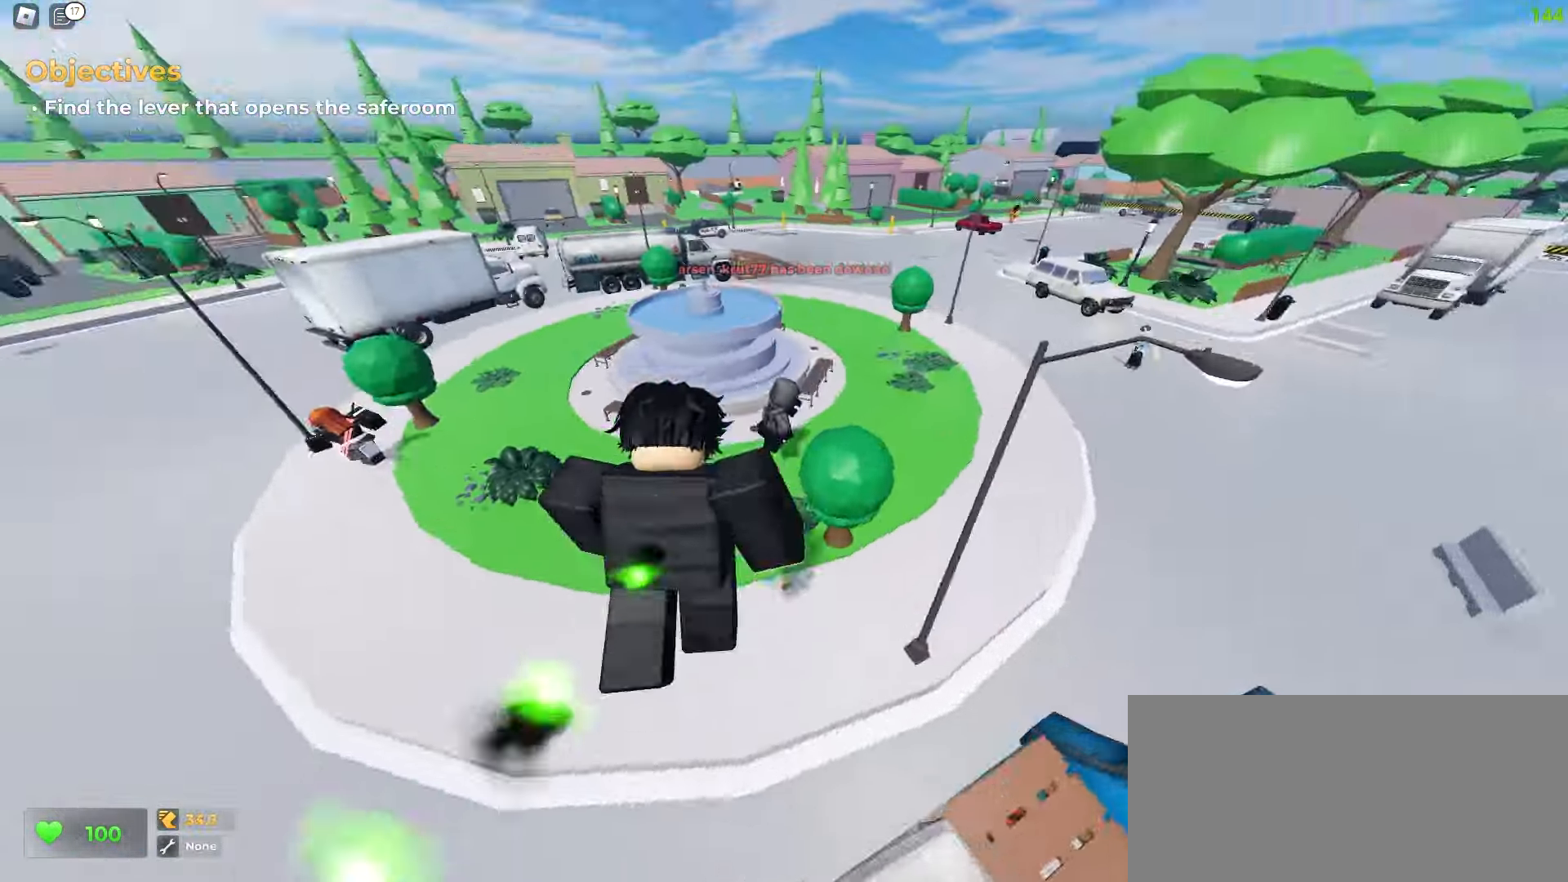
{"keys": ["d", "w"], "mouse": [], "events": [[150, "a", "up"], [183, "d", "down"], [200, "ctrl", "up"]]}
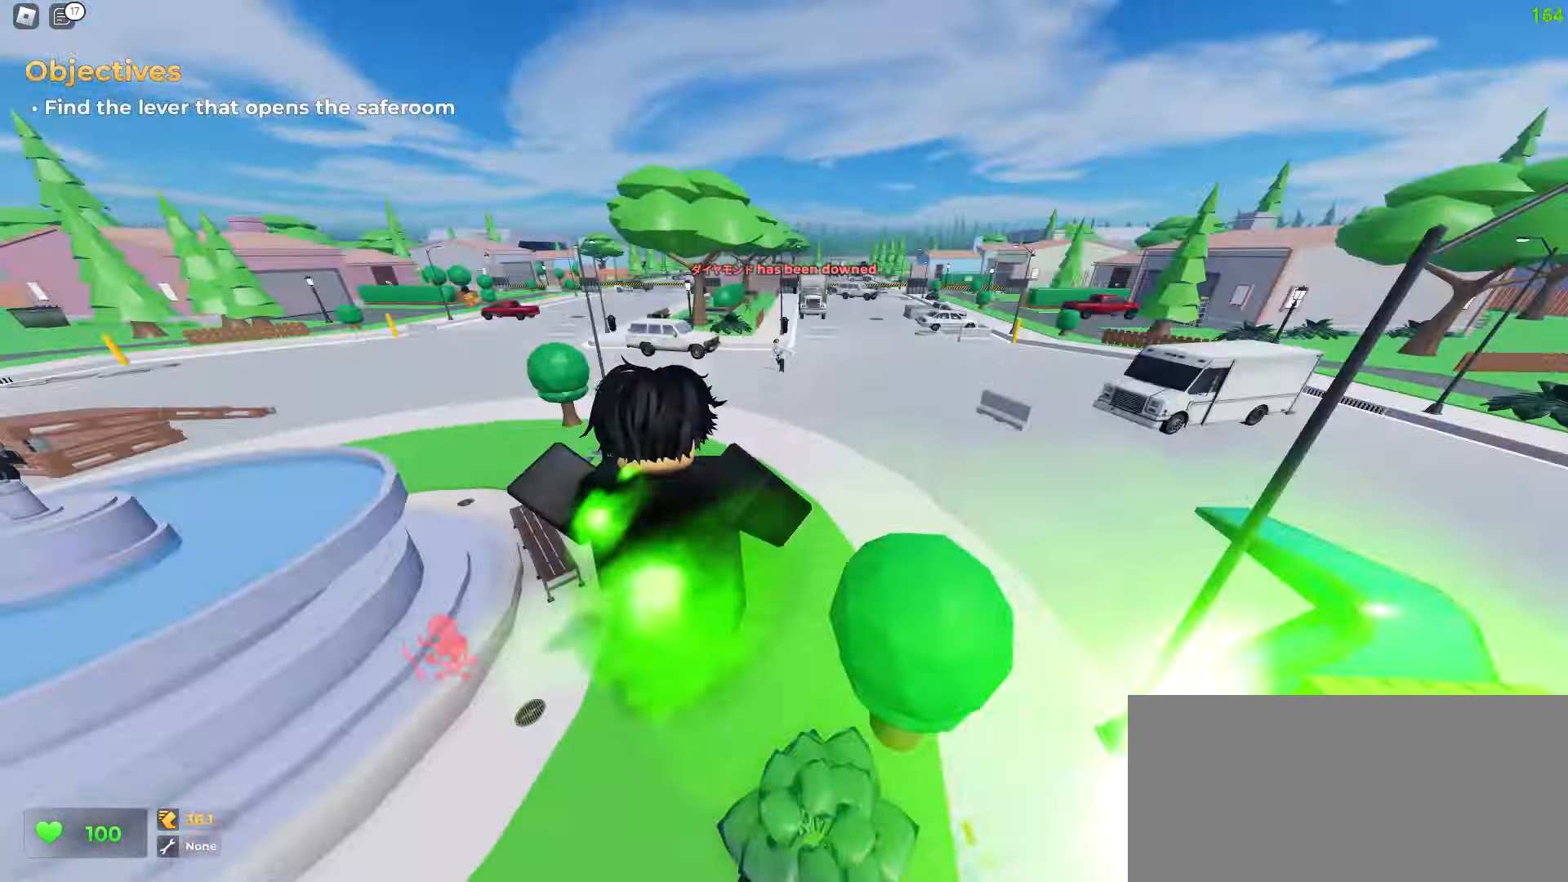
{"keys": ["d", "w"], "mouse": [], "events": [[83, "d", "up"], [100, "a", "down"], [267, "a", "up"], [267, "d", "down"]]}
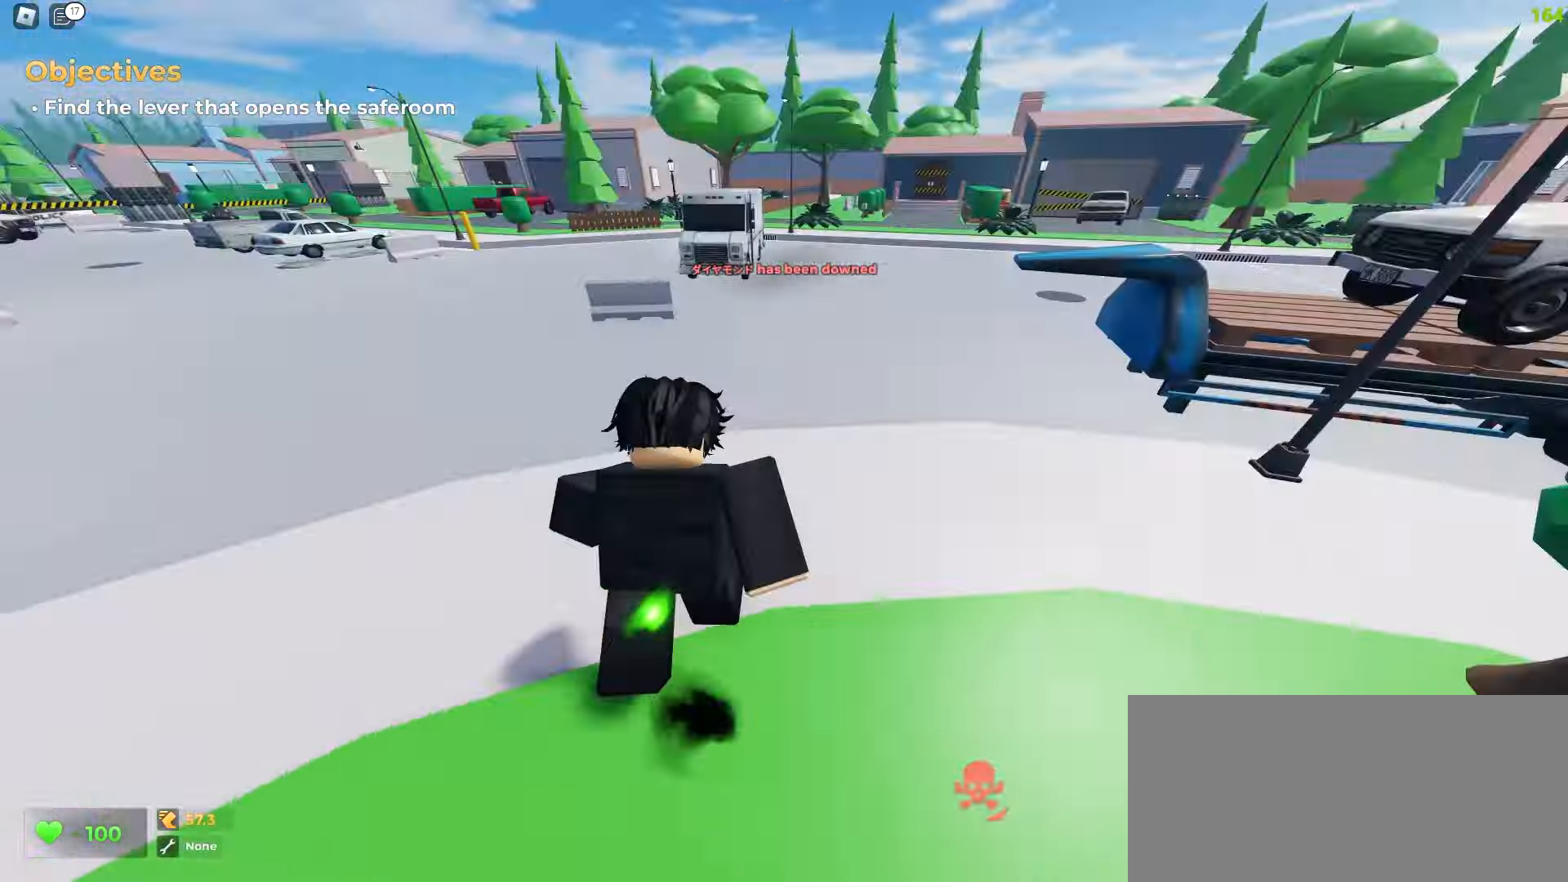
{"keys": ["a", "space", "w"], "mouse": []}
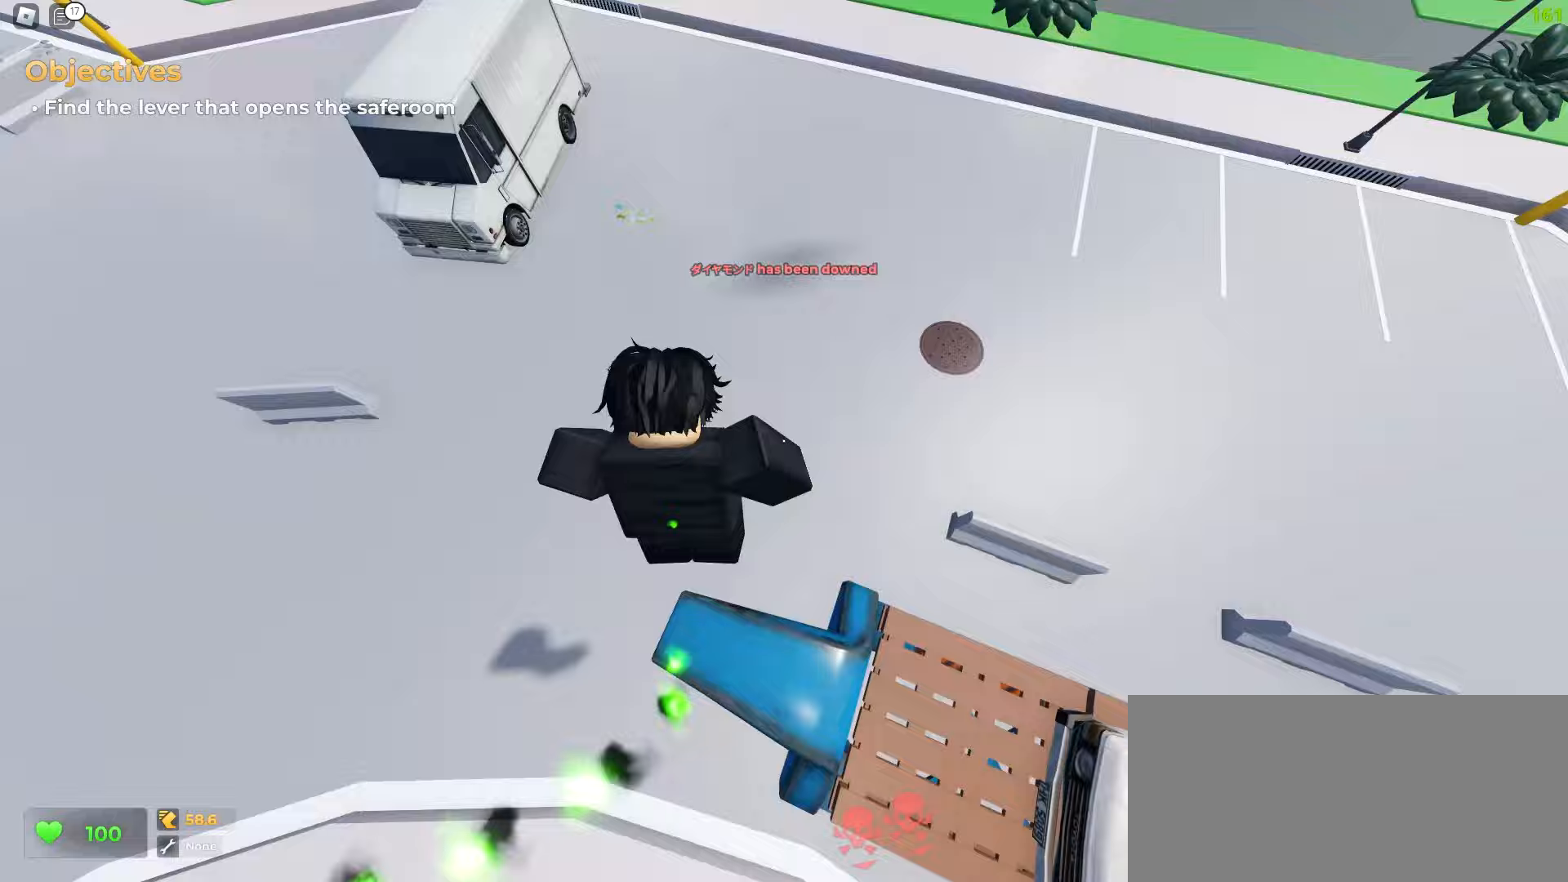
{"keys": ["a", "w"], "mouse": []}
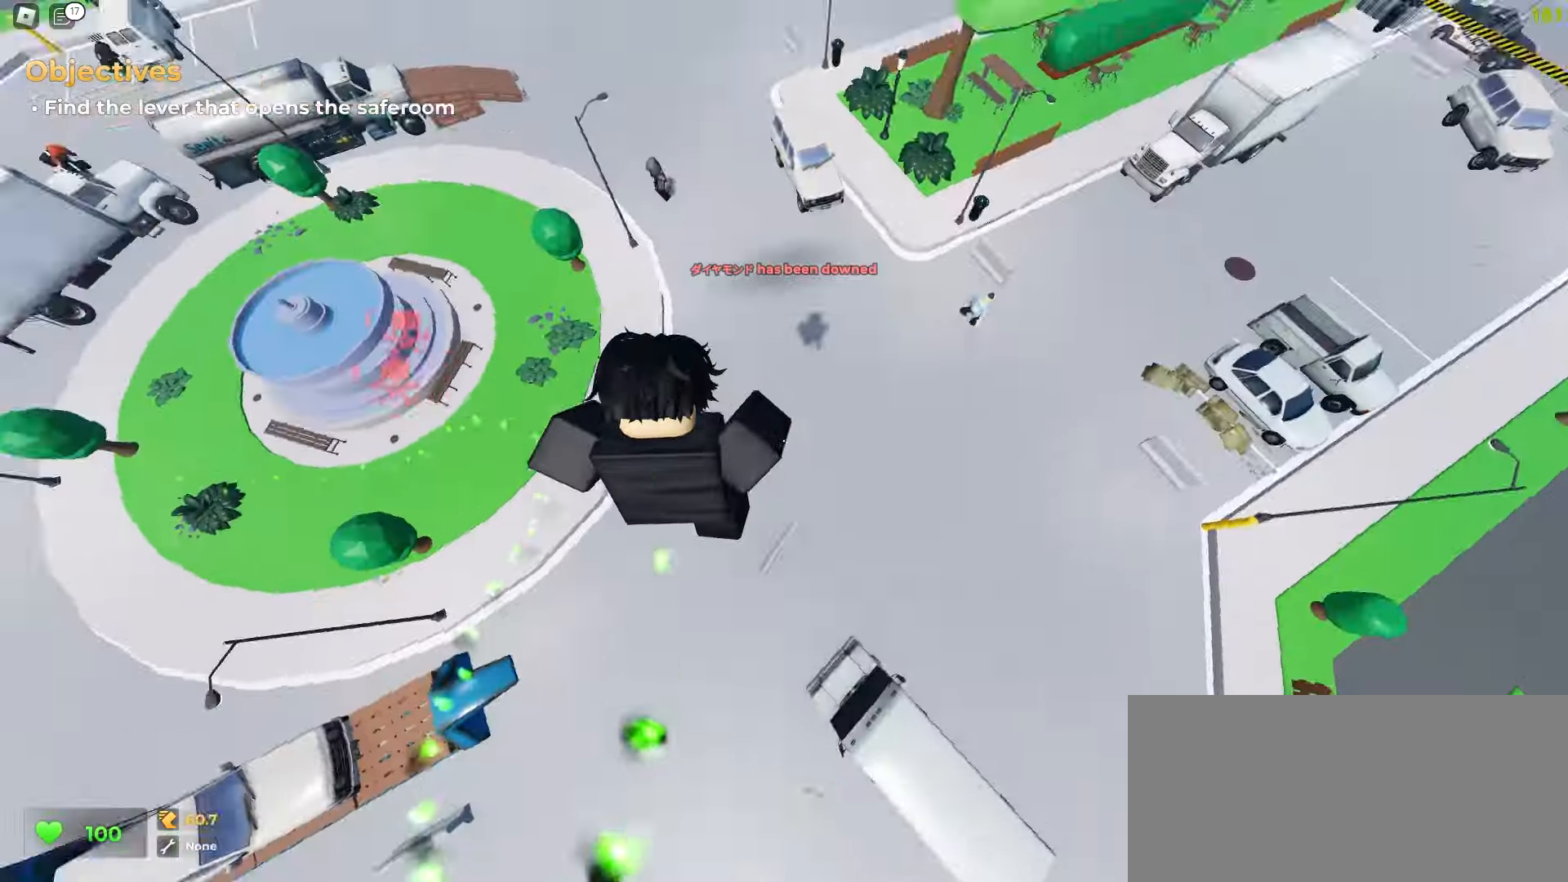
{"keys": ["w"], "mouse": []}
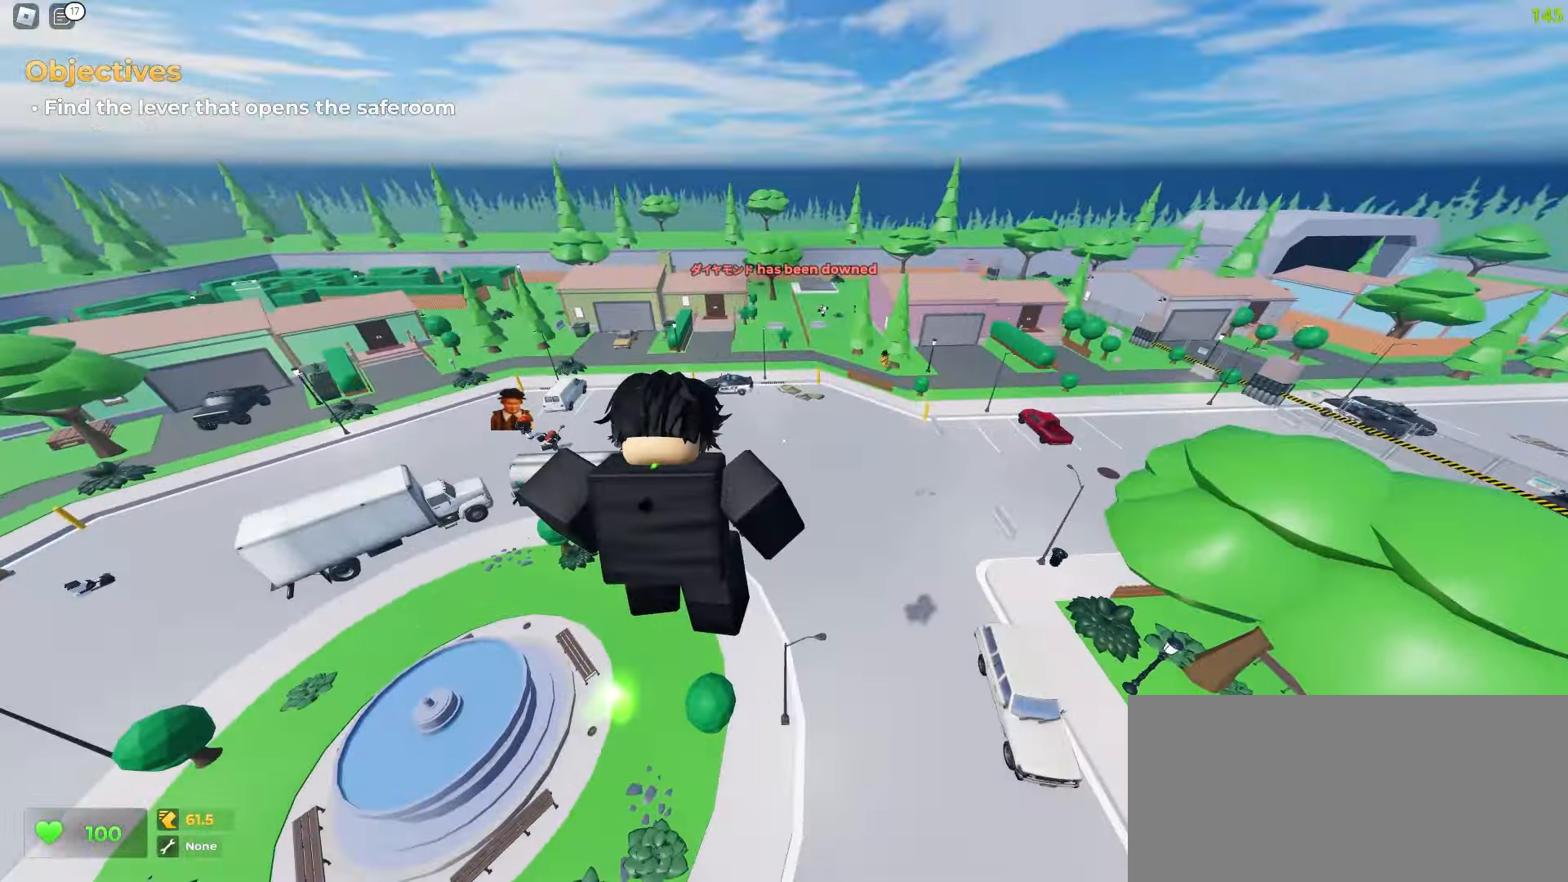
{"keys": ["d", "w"], "mouse": [], "events": [[383, "d", "down"]]}
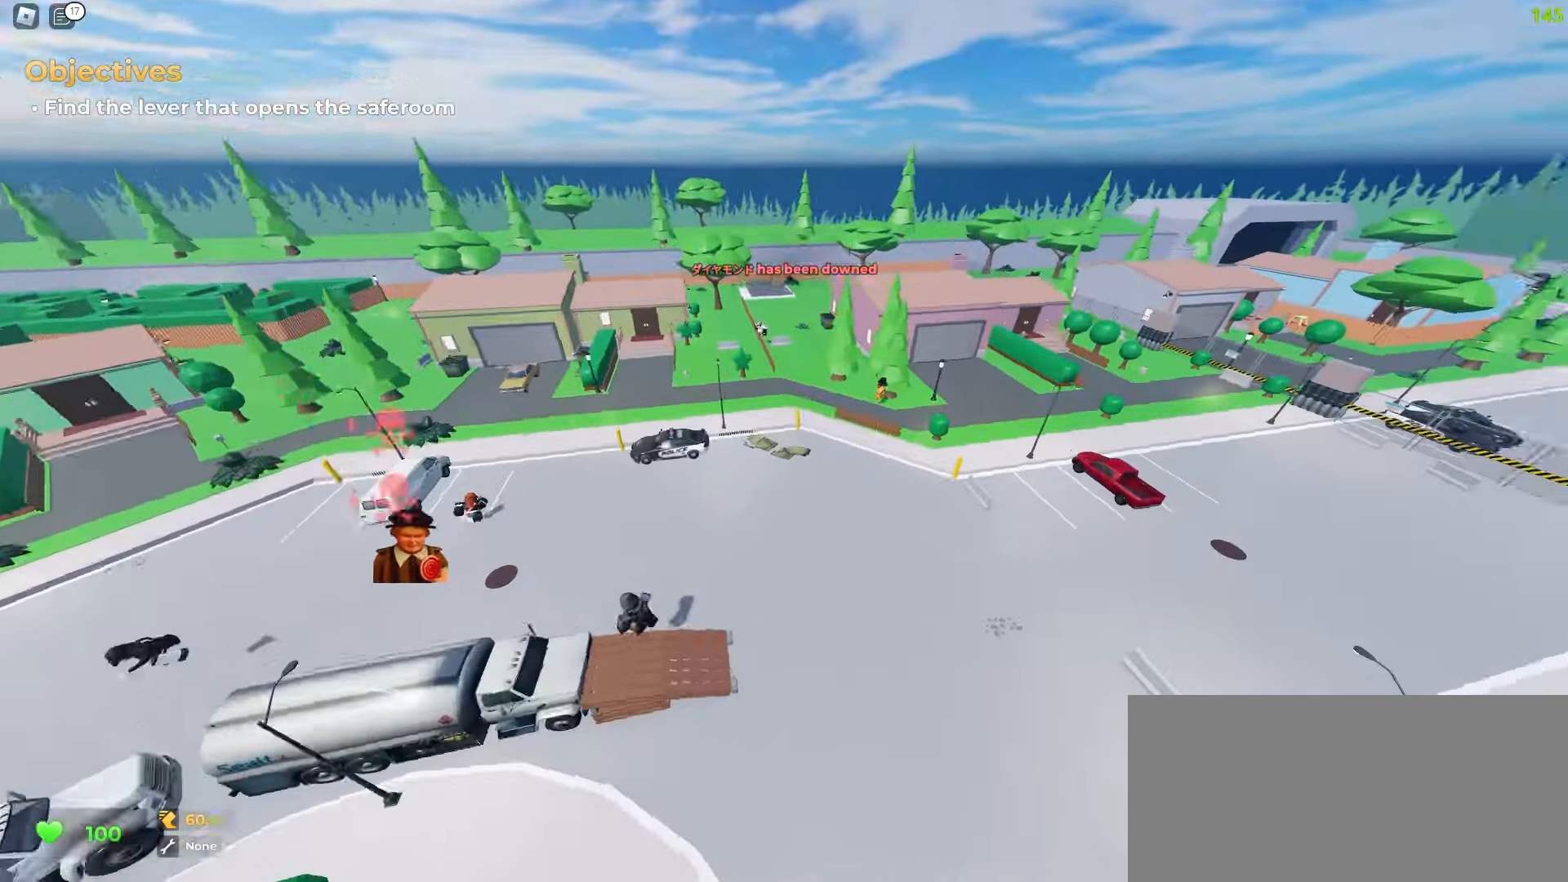
{"keys": ["a", "w"], "mouse": [], "events": [[133, "d", "up"], [150, "a", "down"]]}
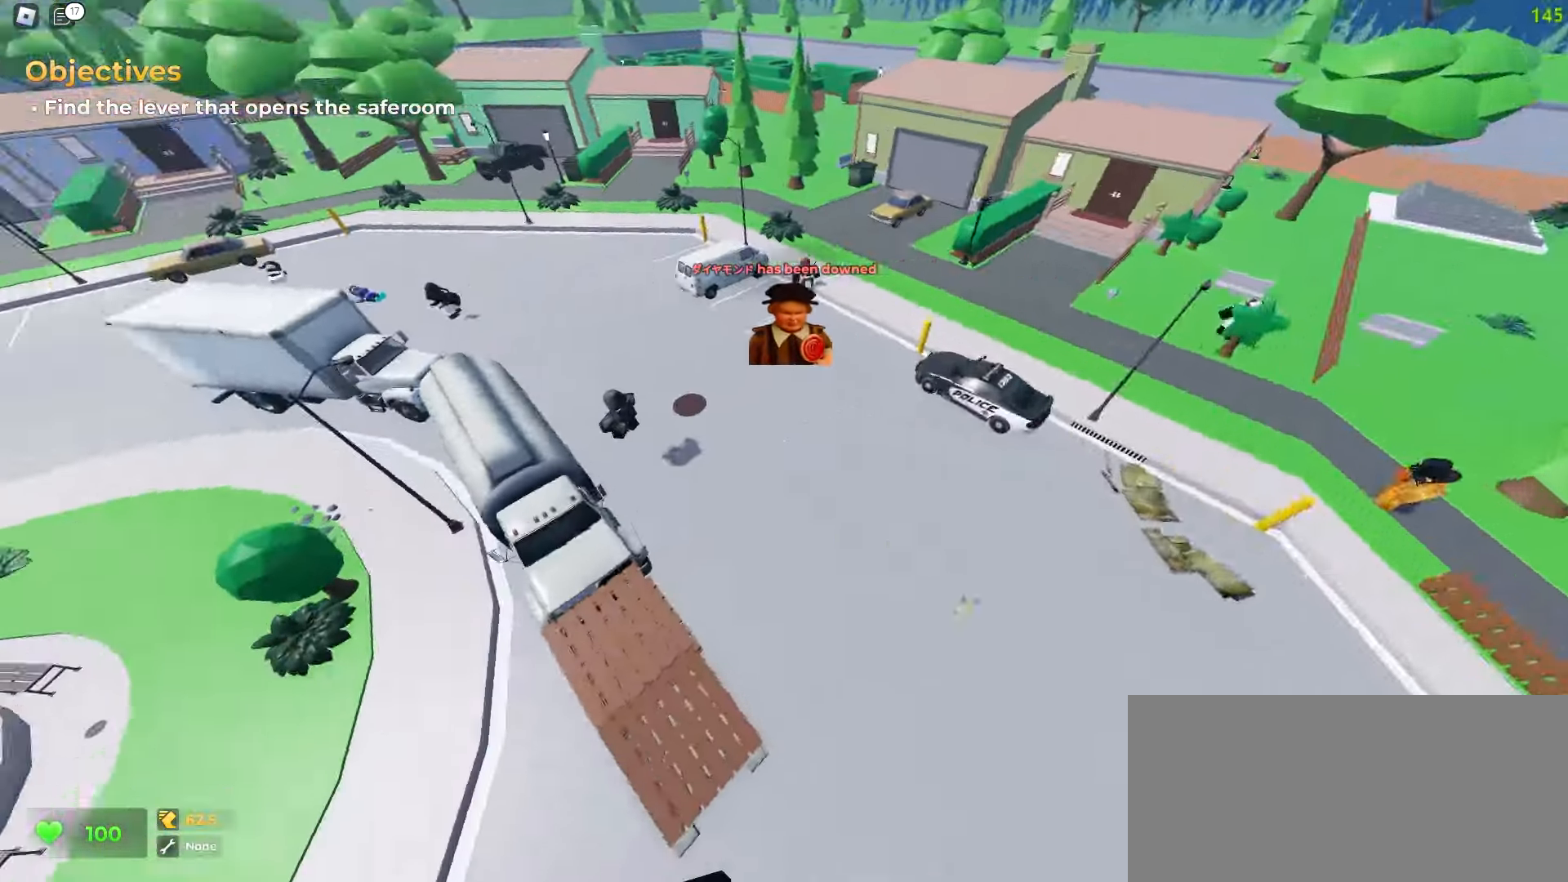
{"keys": ["d", "w"], "mouse": [], "events": [[333, "a", "up"], [333, "d", "down"]]}
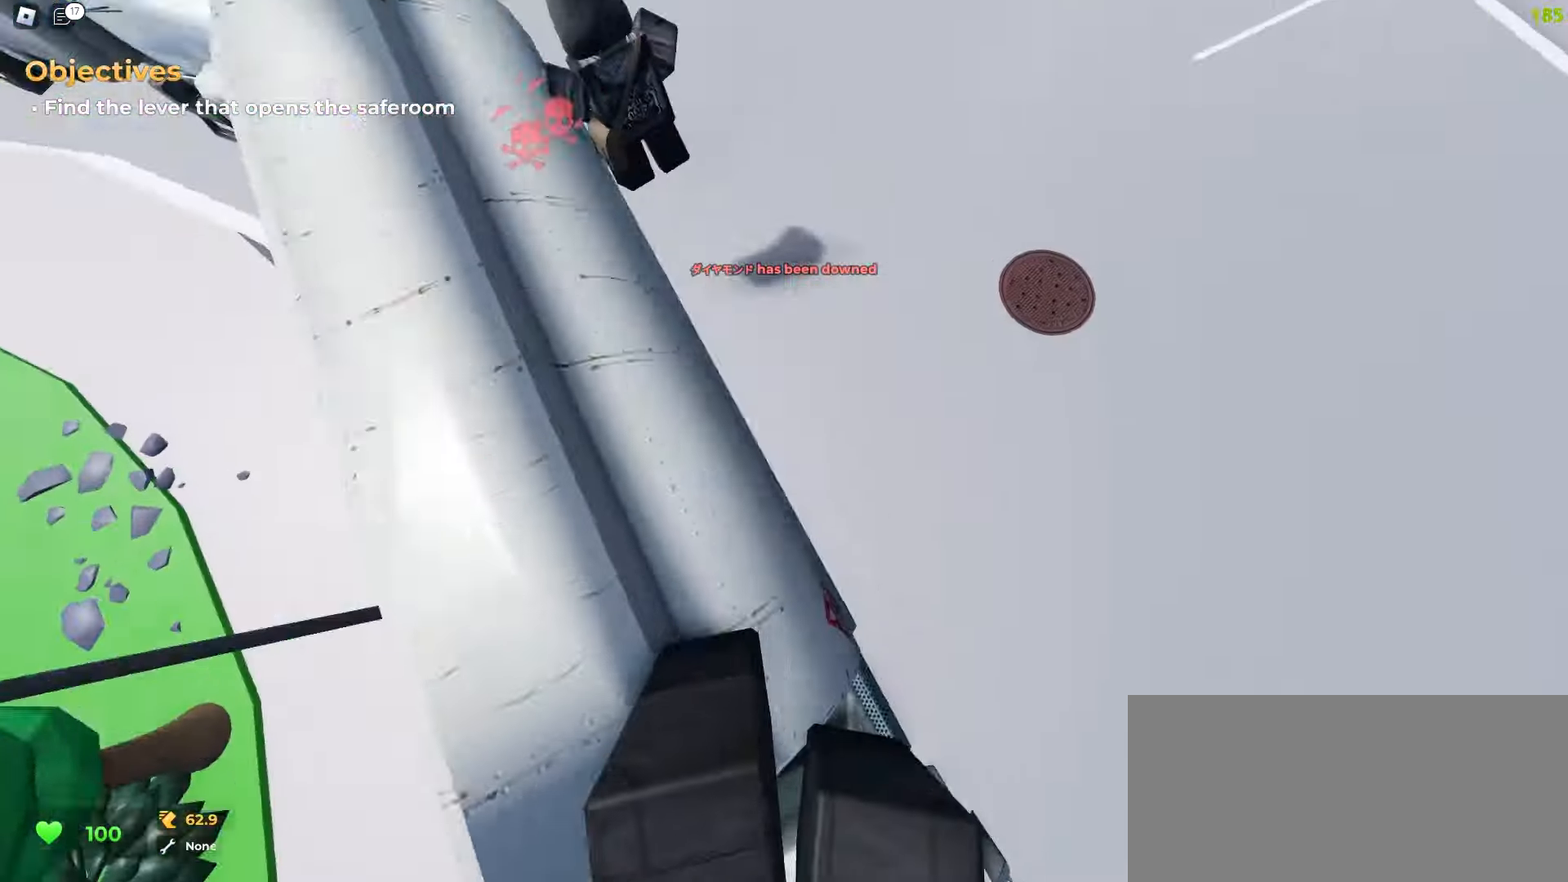
{"keys": ["d", "w"], "mouse": [], "events": [[133, "a", "down"], [133, "d", "up"], [450, "a", "up"], [467, "d", "down"]]}
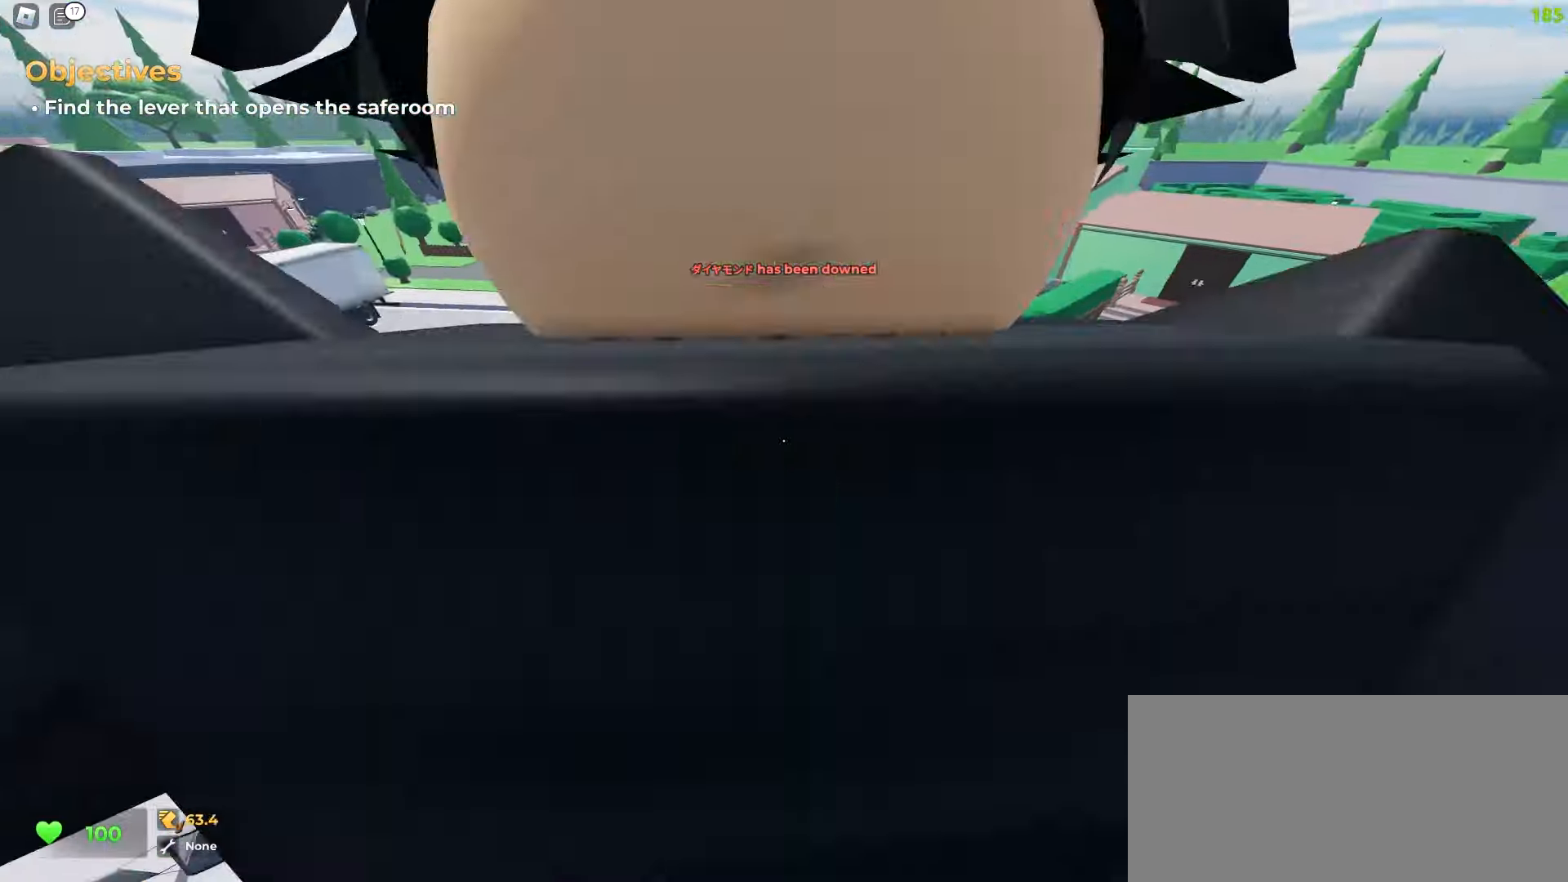
{"keys": ["d", "w"], "mouse": [], "events": []}
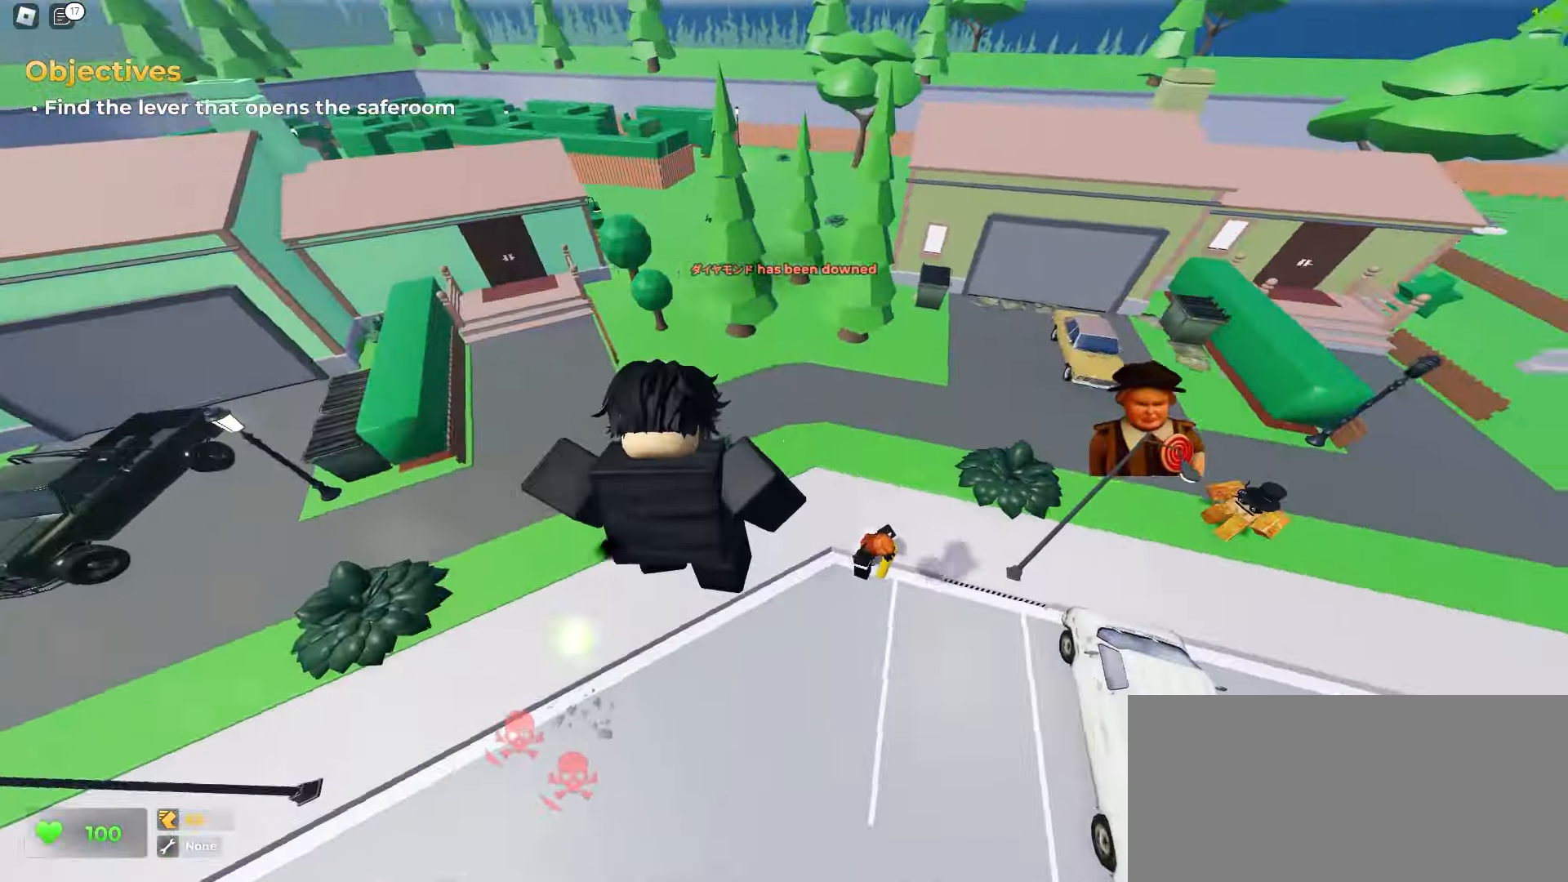
{"keys": ["d", "space", "w"], "mouse": []}
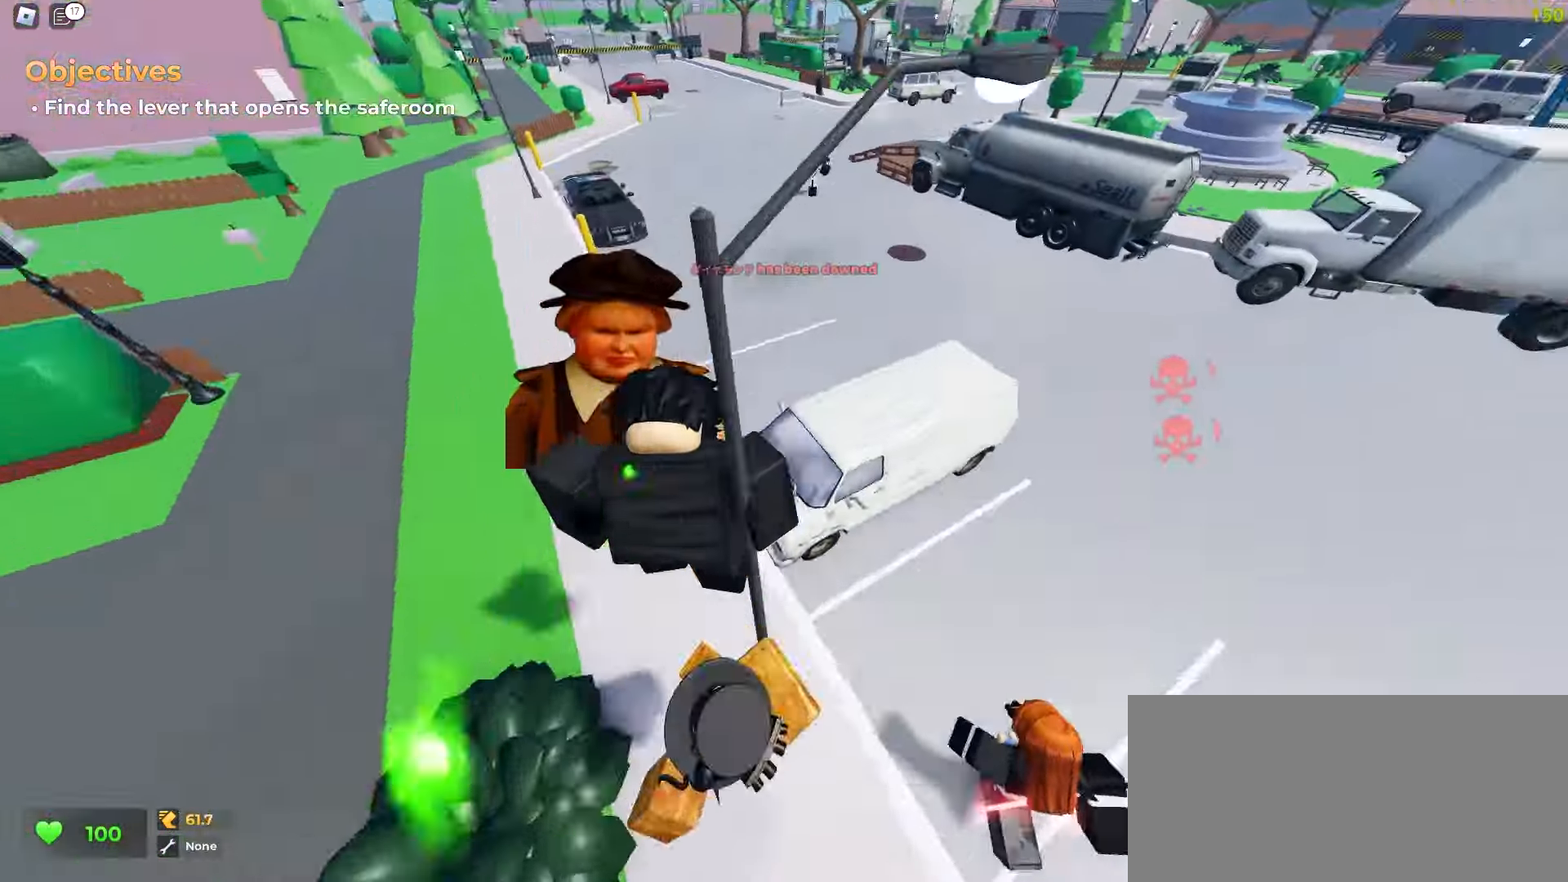
{"keys": ["a", "w"], "mouse": []}
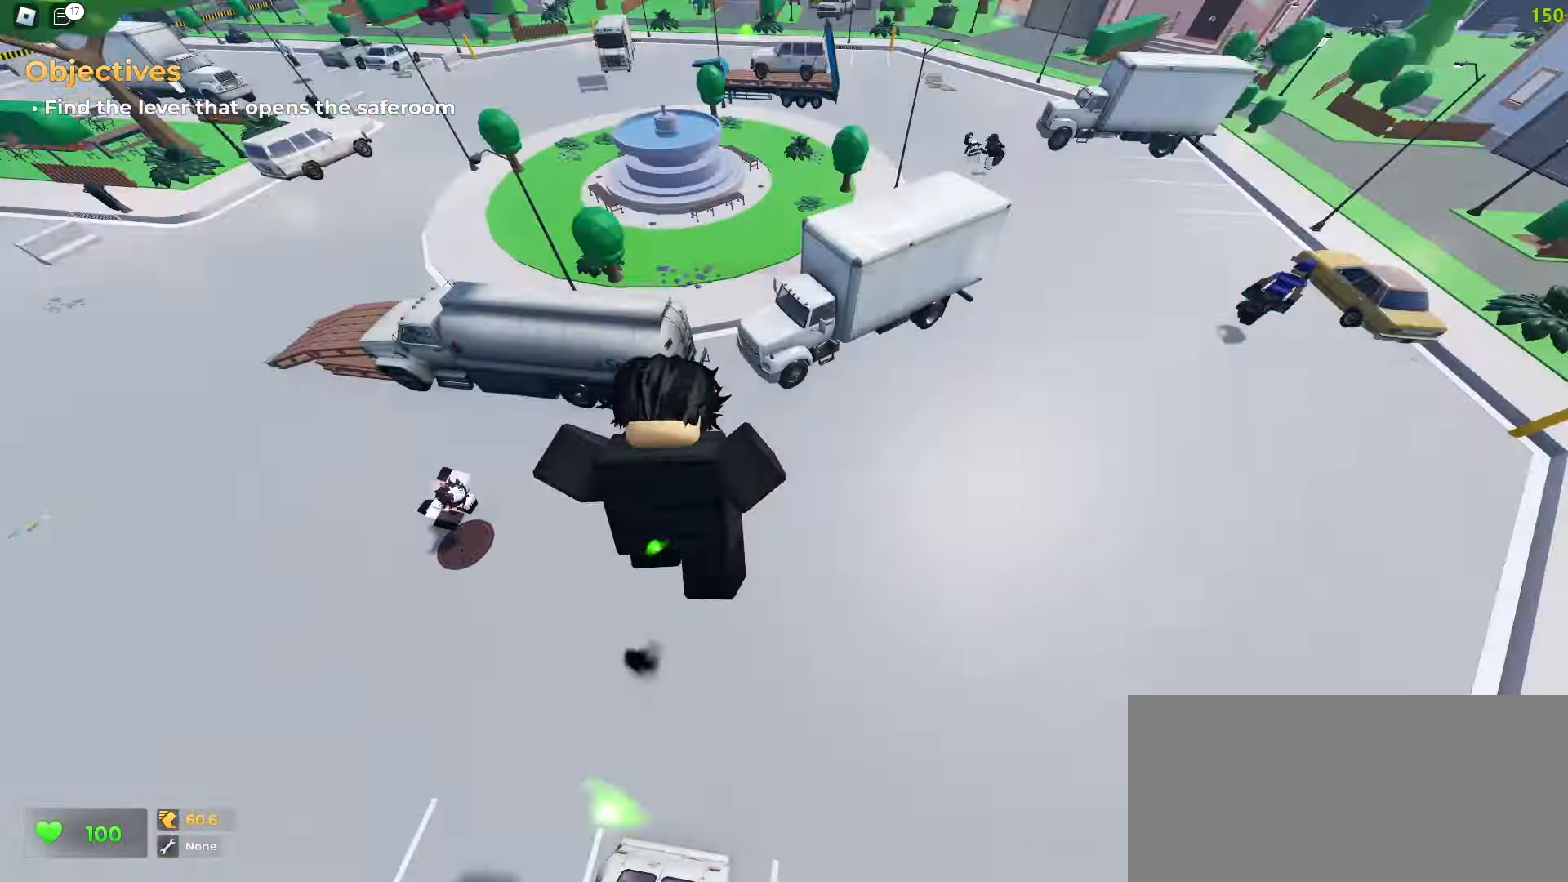
{"keys": ["a", "w"], "mouse": [], "events": []}
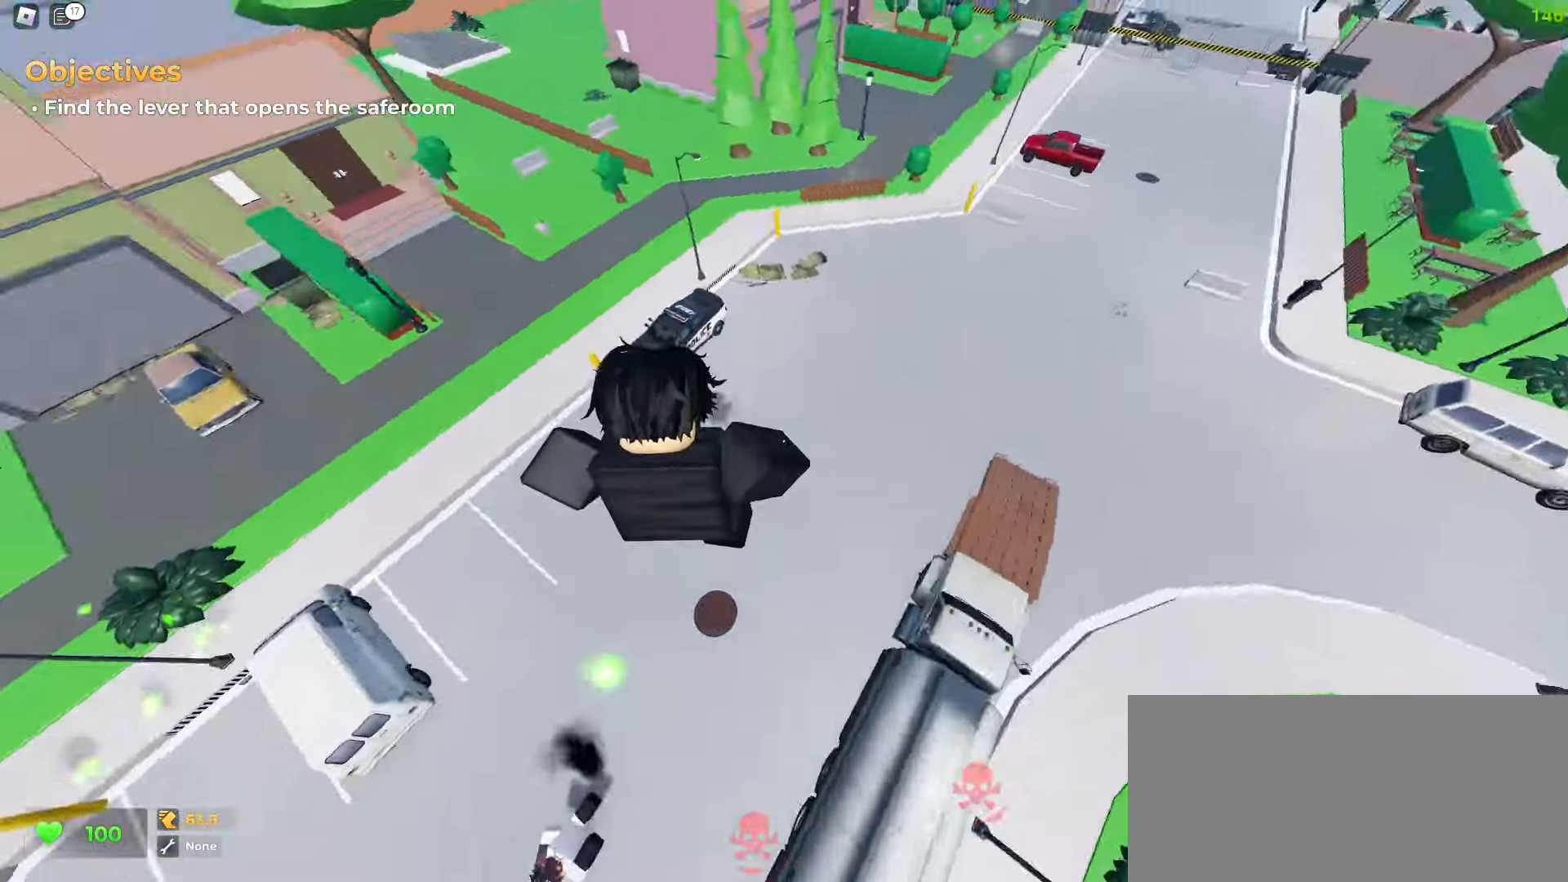
{"keys": ["a", "w"], "mouse": [], "events": []}
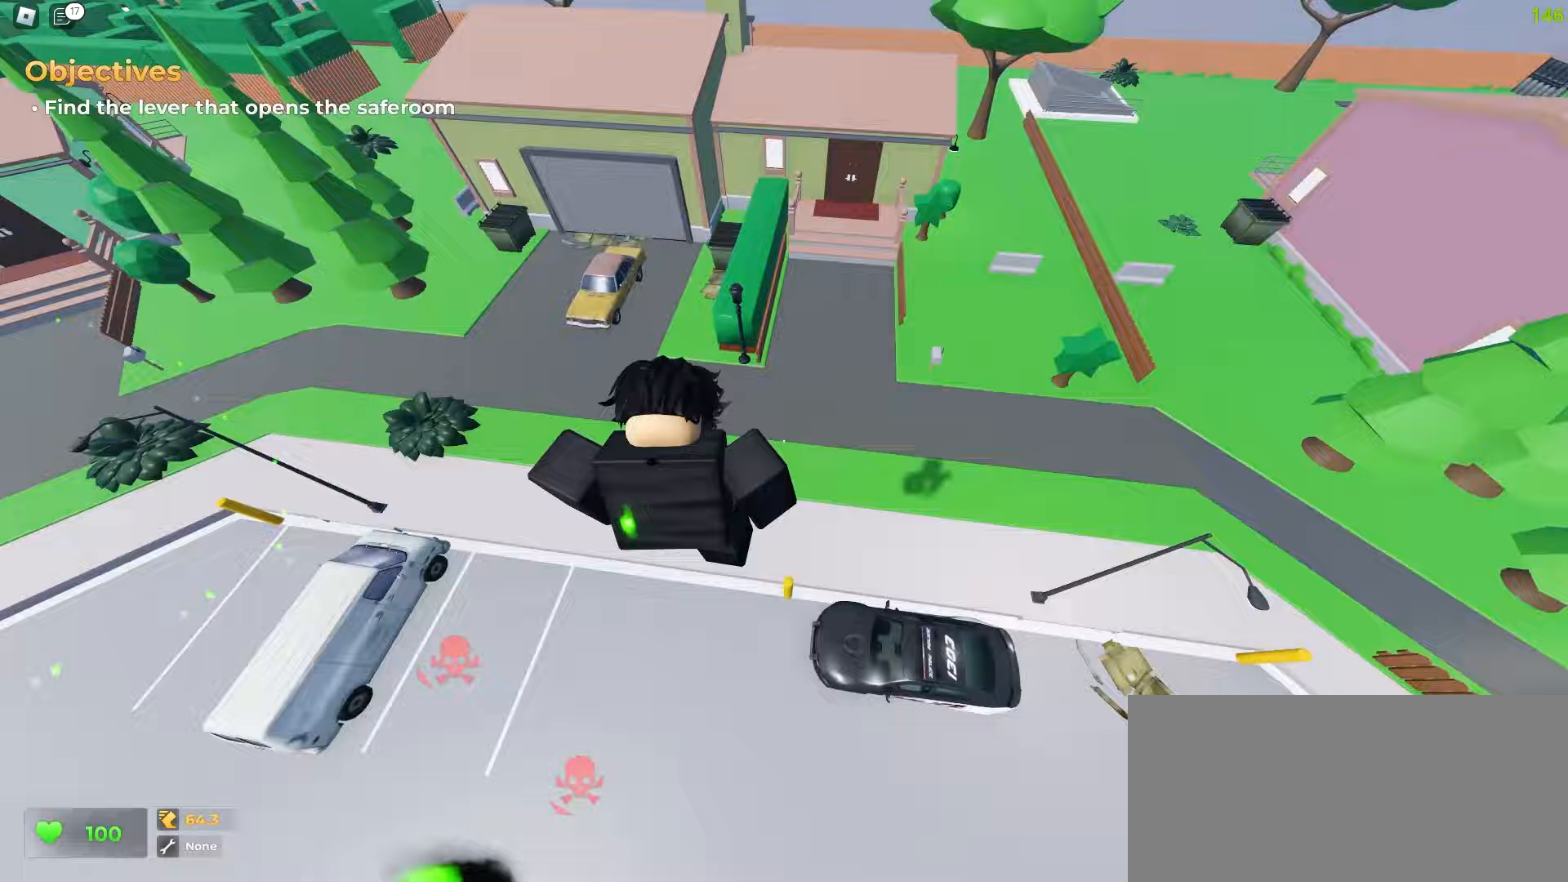
{"keys": ["a", "w"], "mouse": [], "events": []}
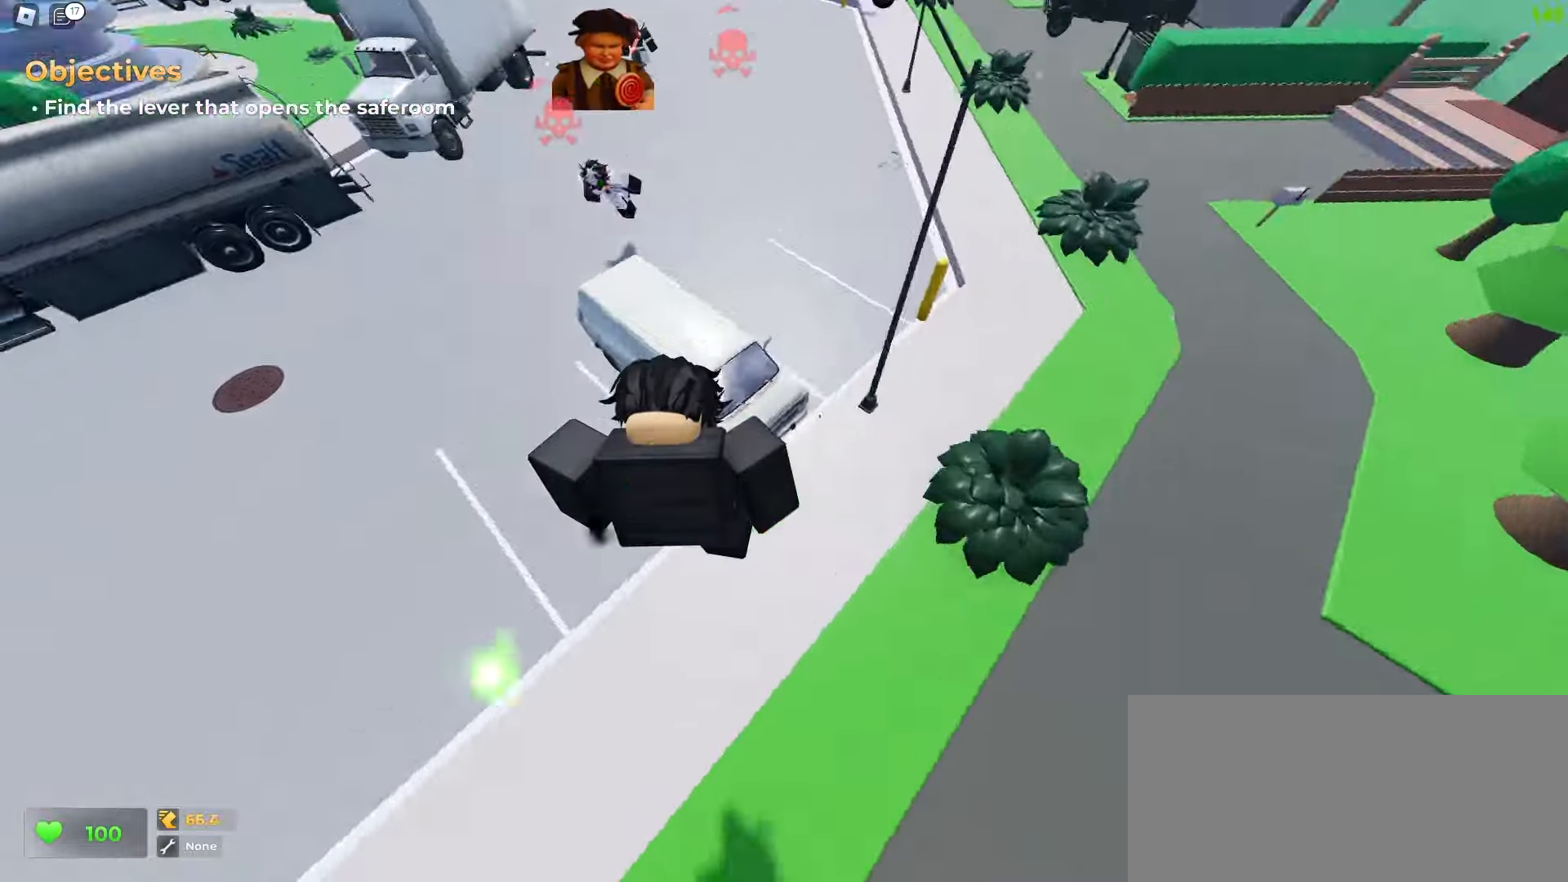
{"keys": ["d", "w"], "mouse": [], "events": [[433, "d", "down"], [450, "a", "up"]]}
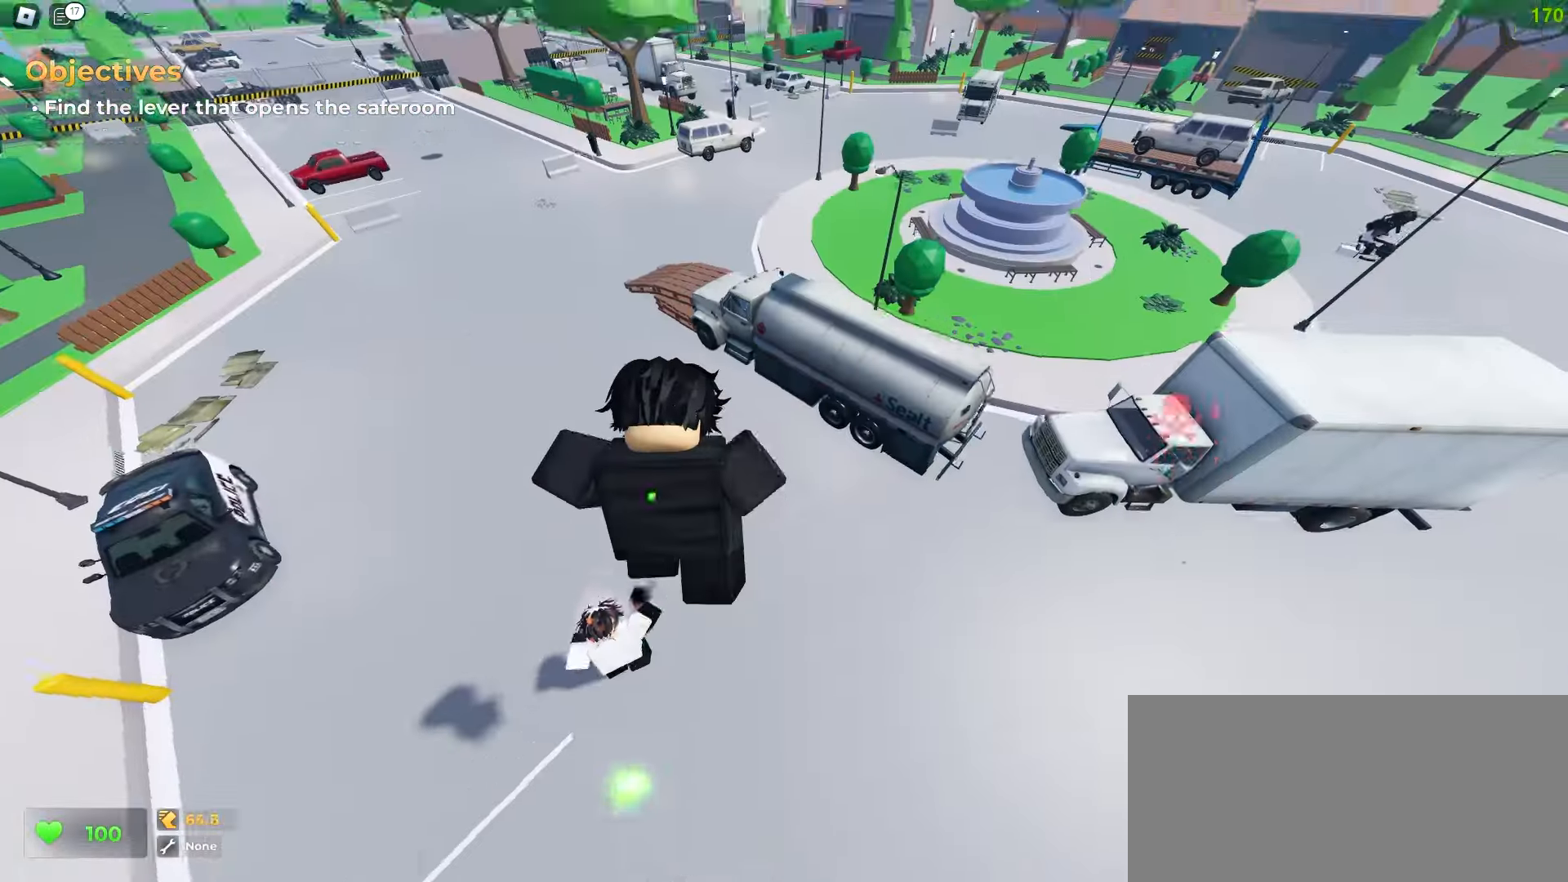
{"keys": ["a", "w"], "mouse": [], "events": [[400, "a", "down"], [400, "d", "up"]]}
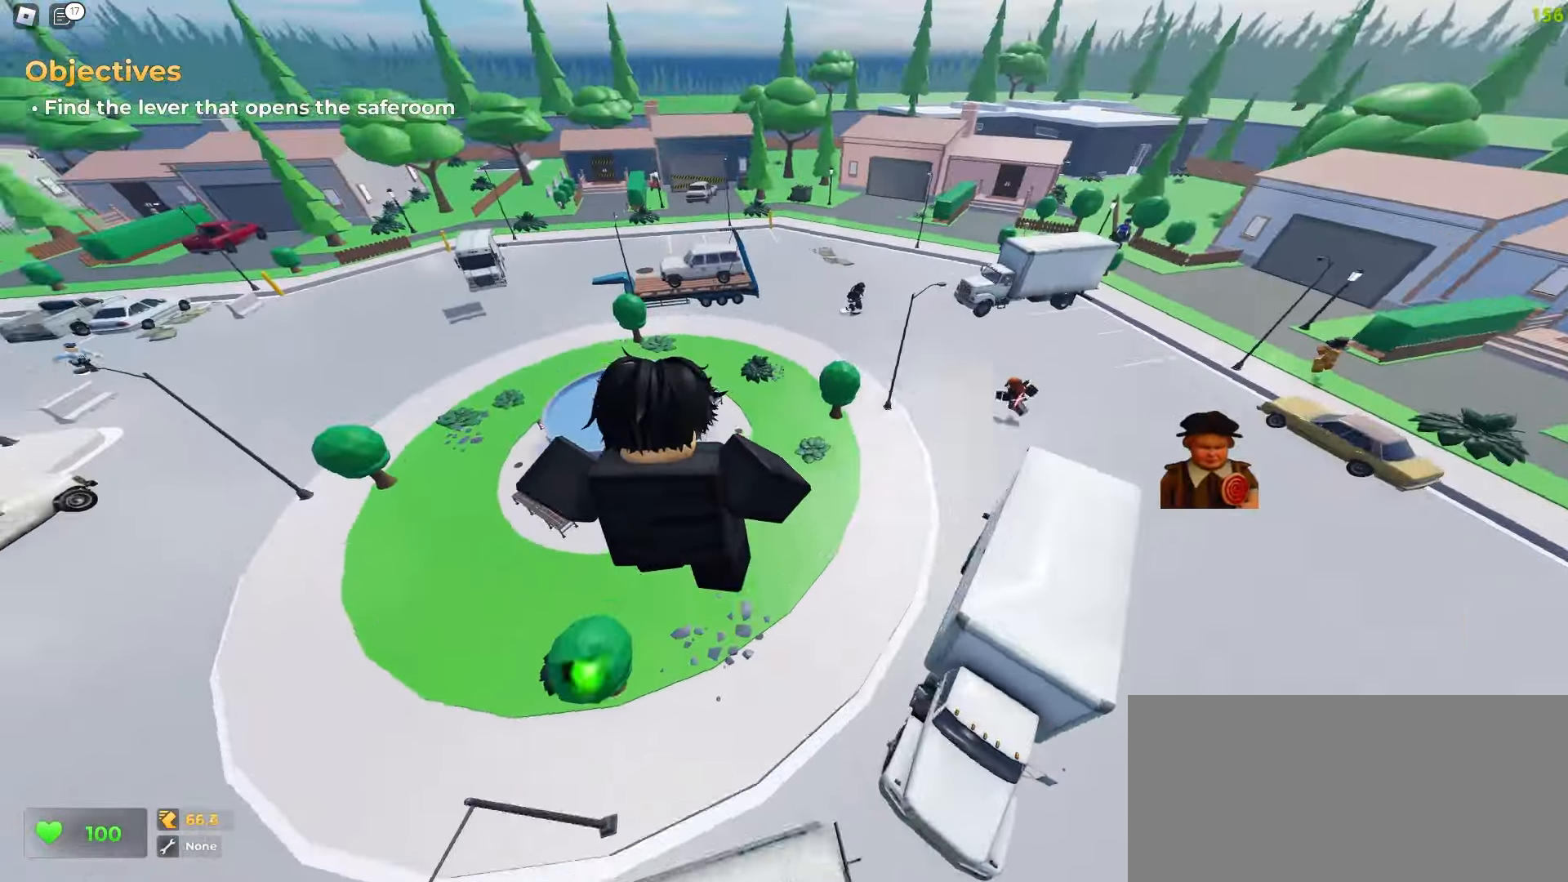
{"keys": ["d", "w"], "mouse": [], "events": [[467, "d", "down"], [500, "a", "up"]]}
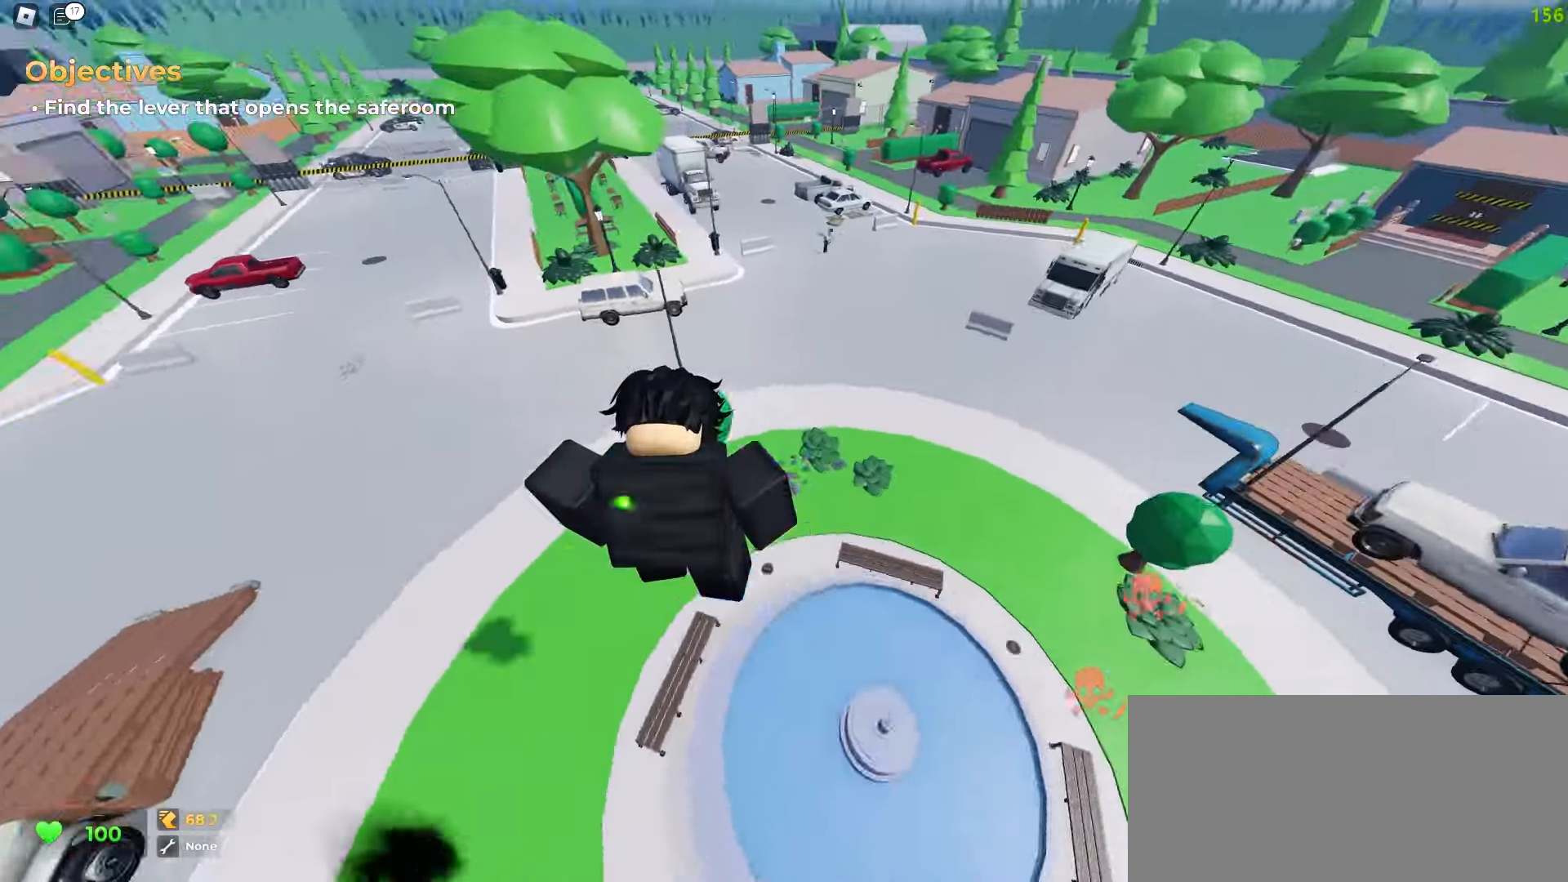
{"keys": ["d", "w"], "mouse": [], "events": []}
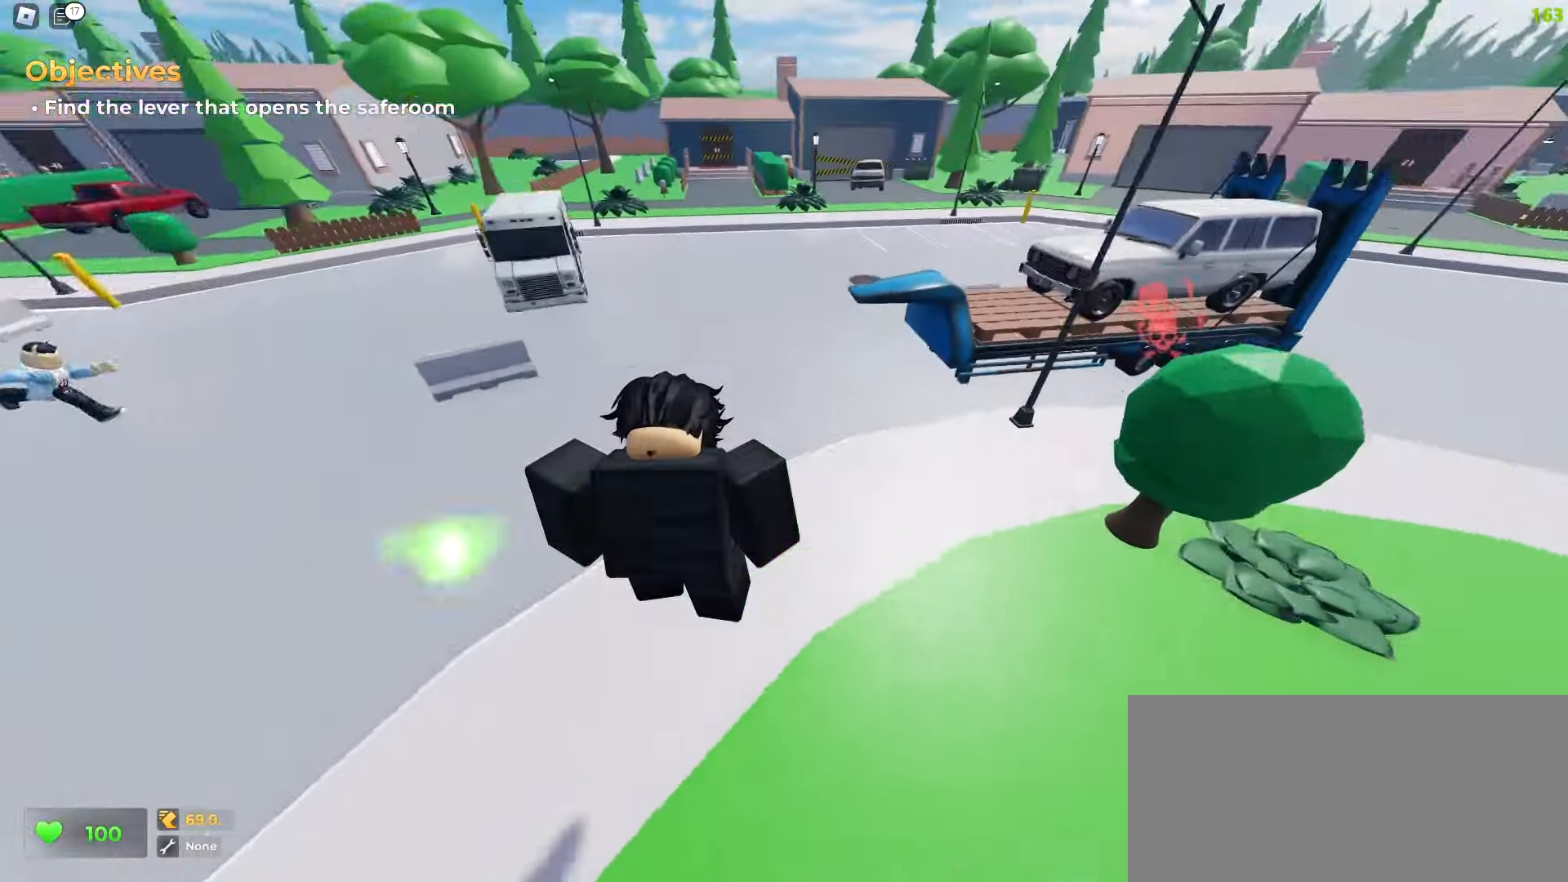
{"keys": ["a", "w"], "mouse": [], "events": [[250, "a", "down"], [250, "d", "up"]]}
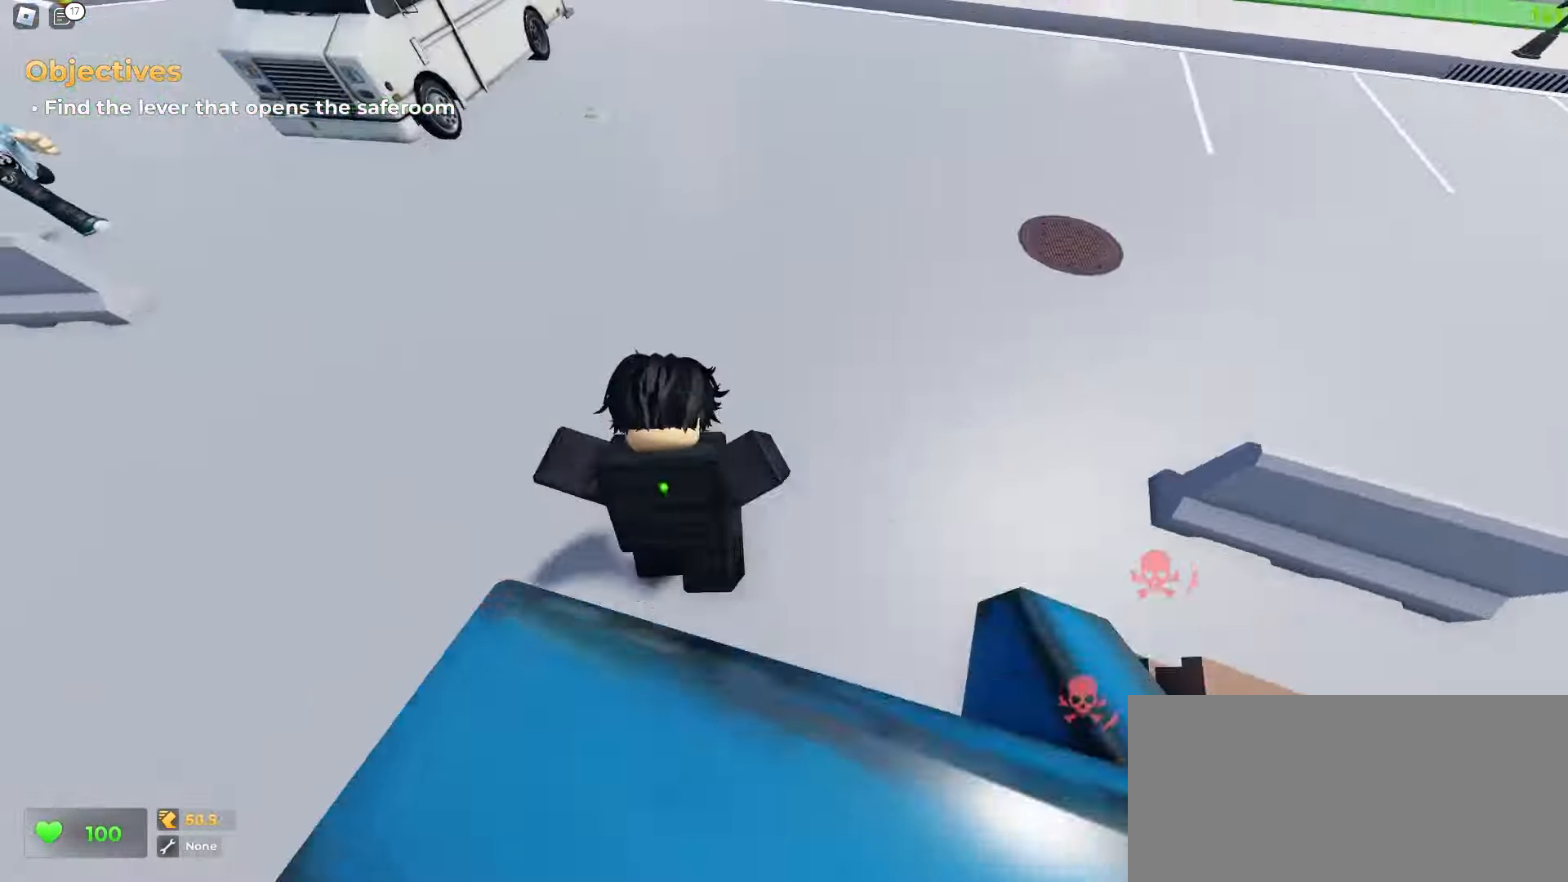
{"keys": ["w"], "mouse": [], "events": [[450, "a", "up"]]}
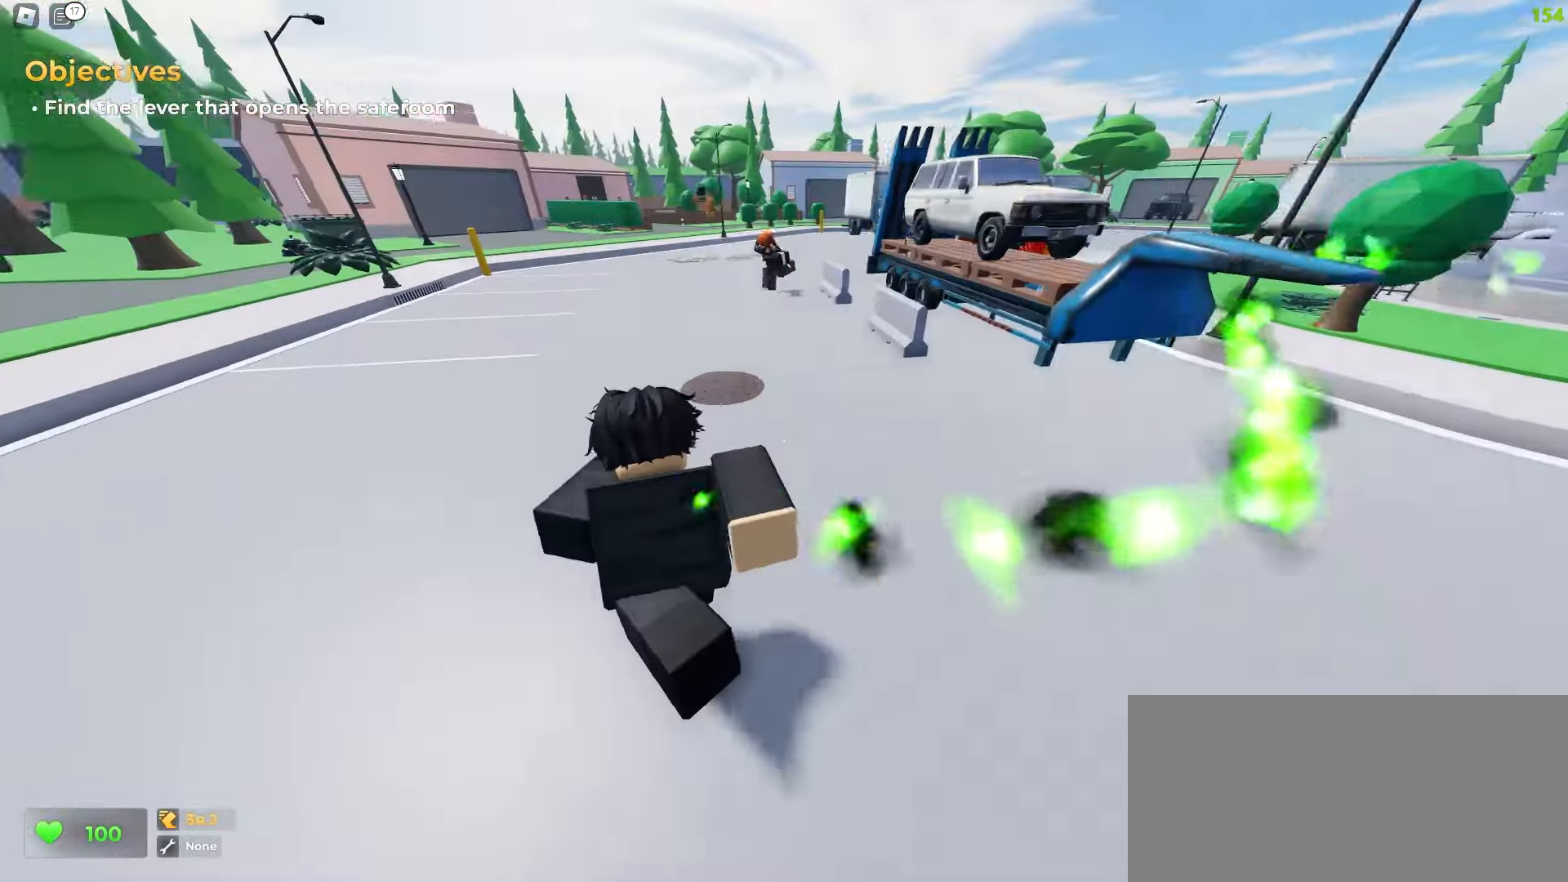
{"keys": ["a", "w"], "mouse": [], "events": [[17, "d", "down"], [383, "a", "down"], [400, "d", "up"]]}
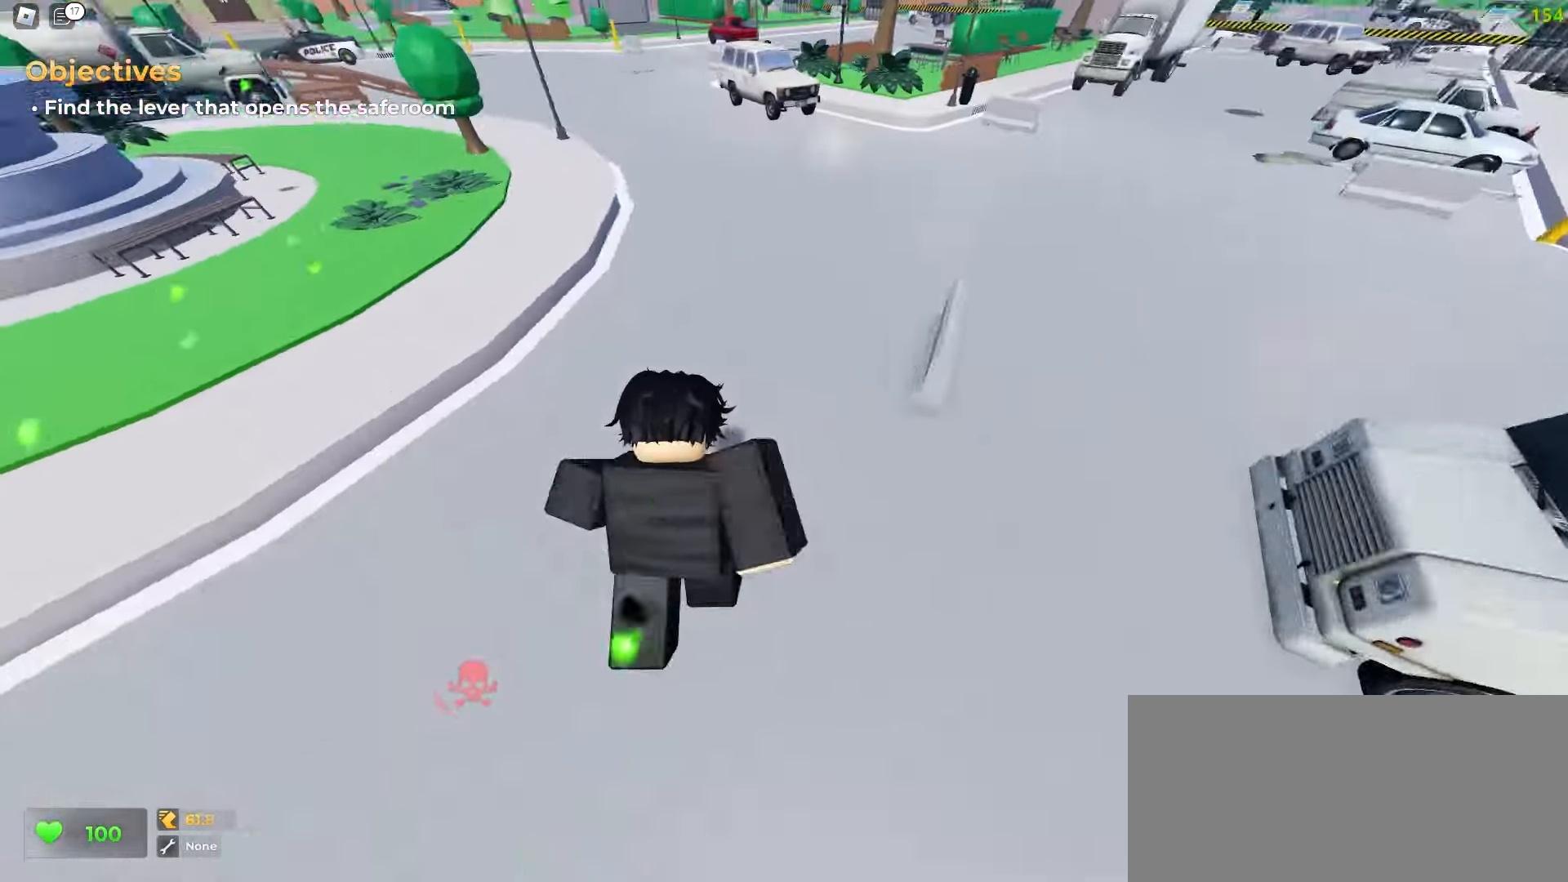
{"keys": ["a", "w"], "mouse": [], "events": [[17, "ctrl", "down"], [250, "ctrl", "up"]]}
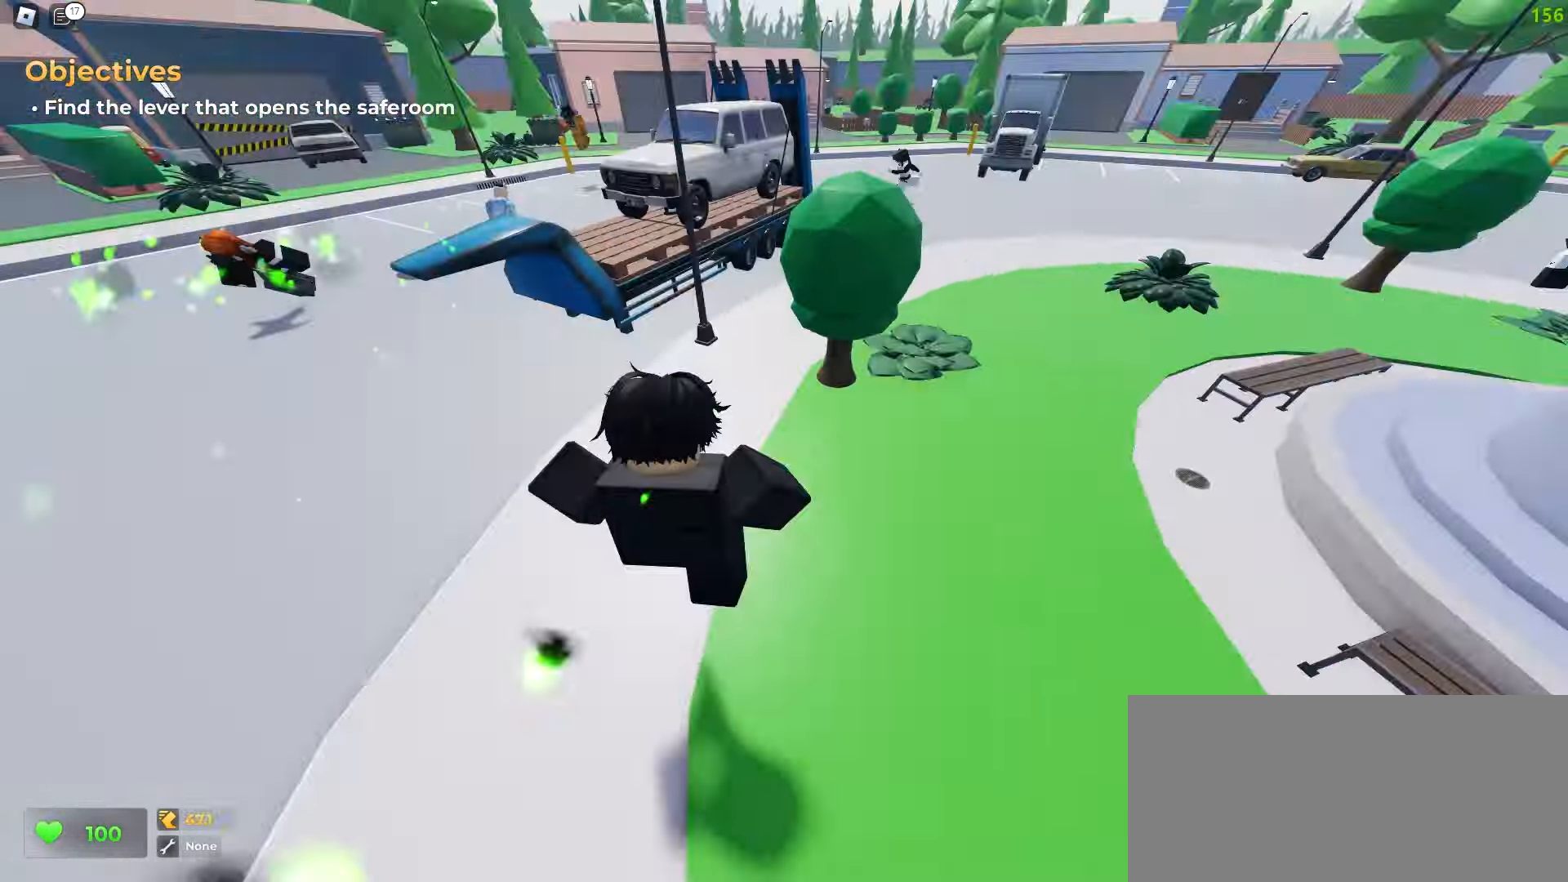
{"keys": ["d", "space", "w"], "mouse": []}
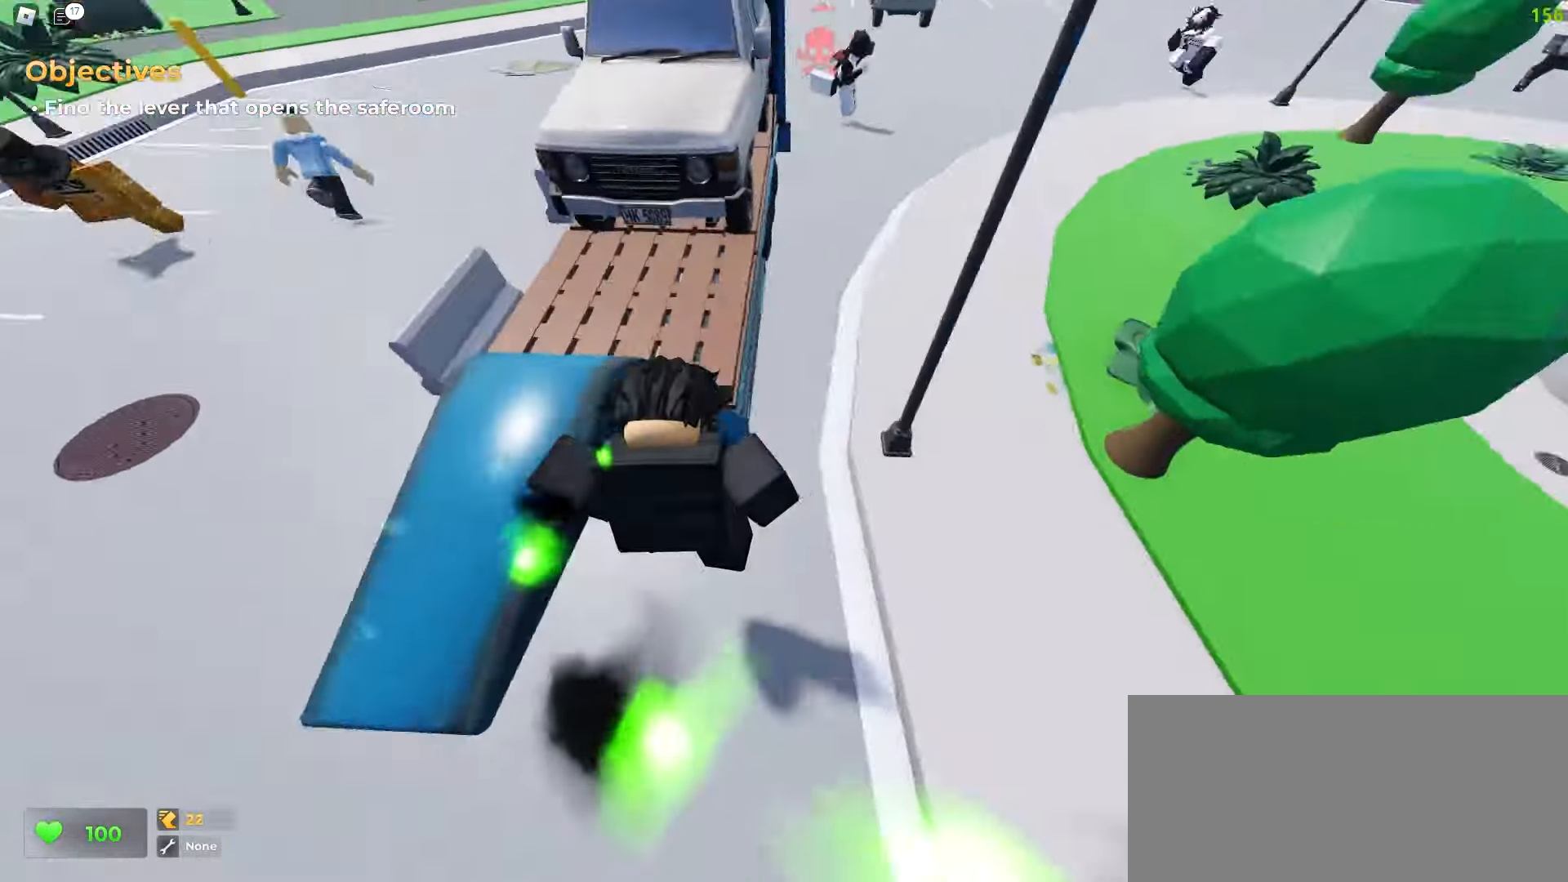
{"keys": ["d", "w"], "mouse": []}
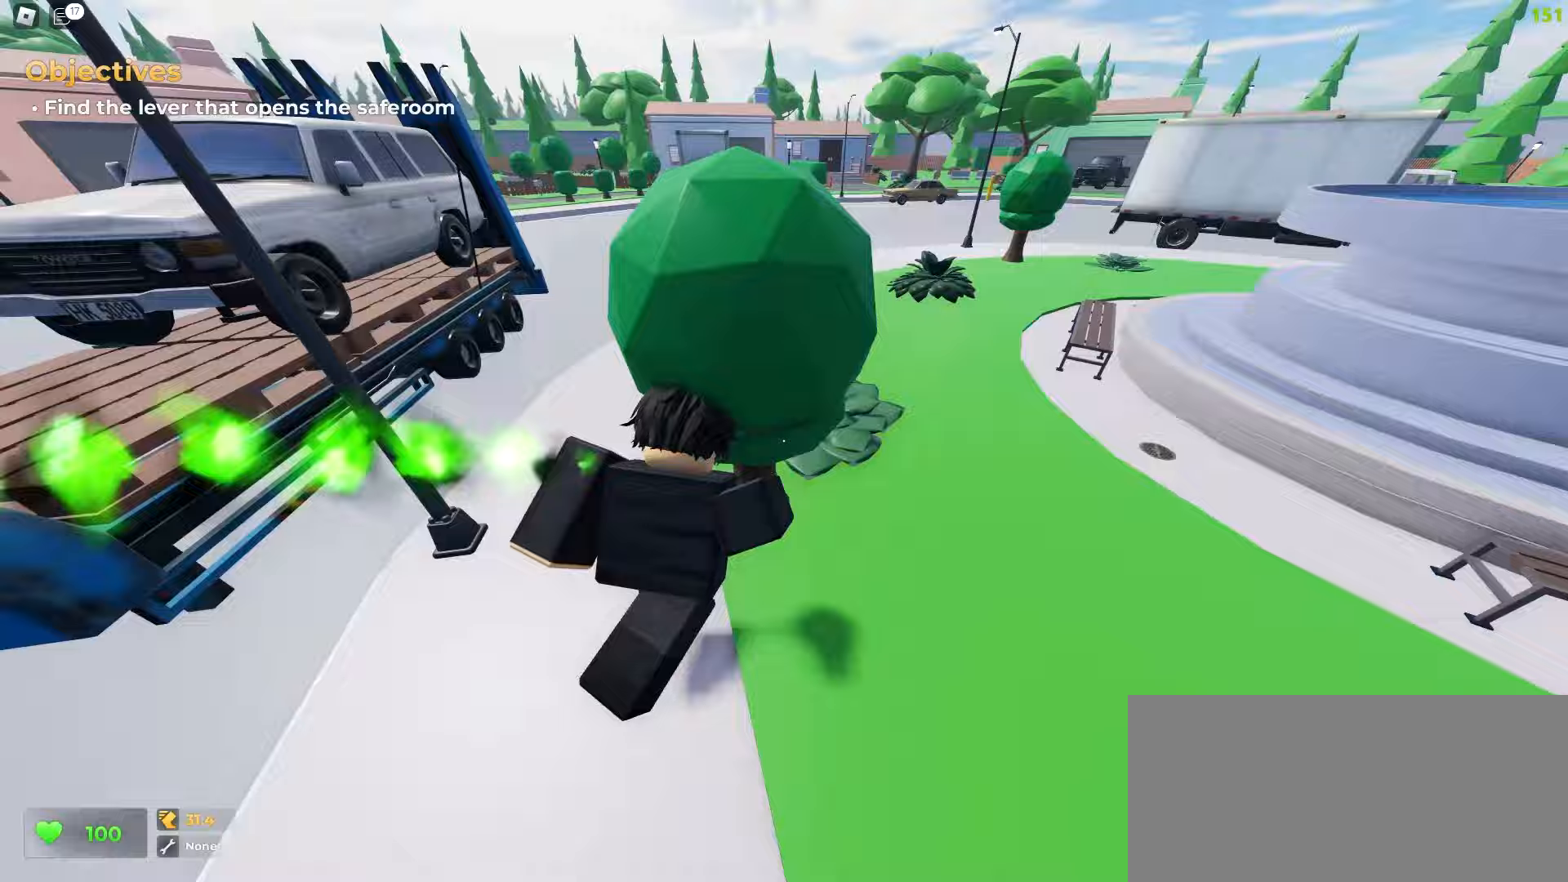
{"keys": ["a", "w"], "mouse": [], "events": [[250, "a", "down"], [250, "d", "up"]]}
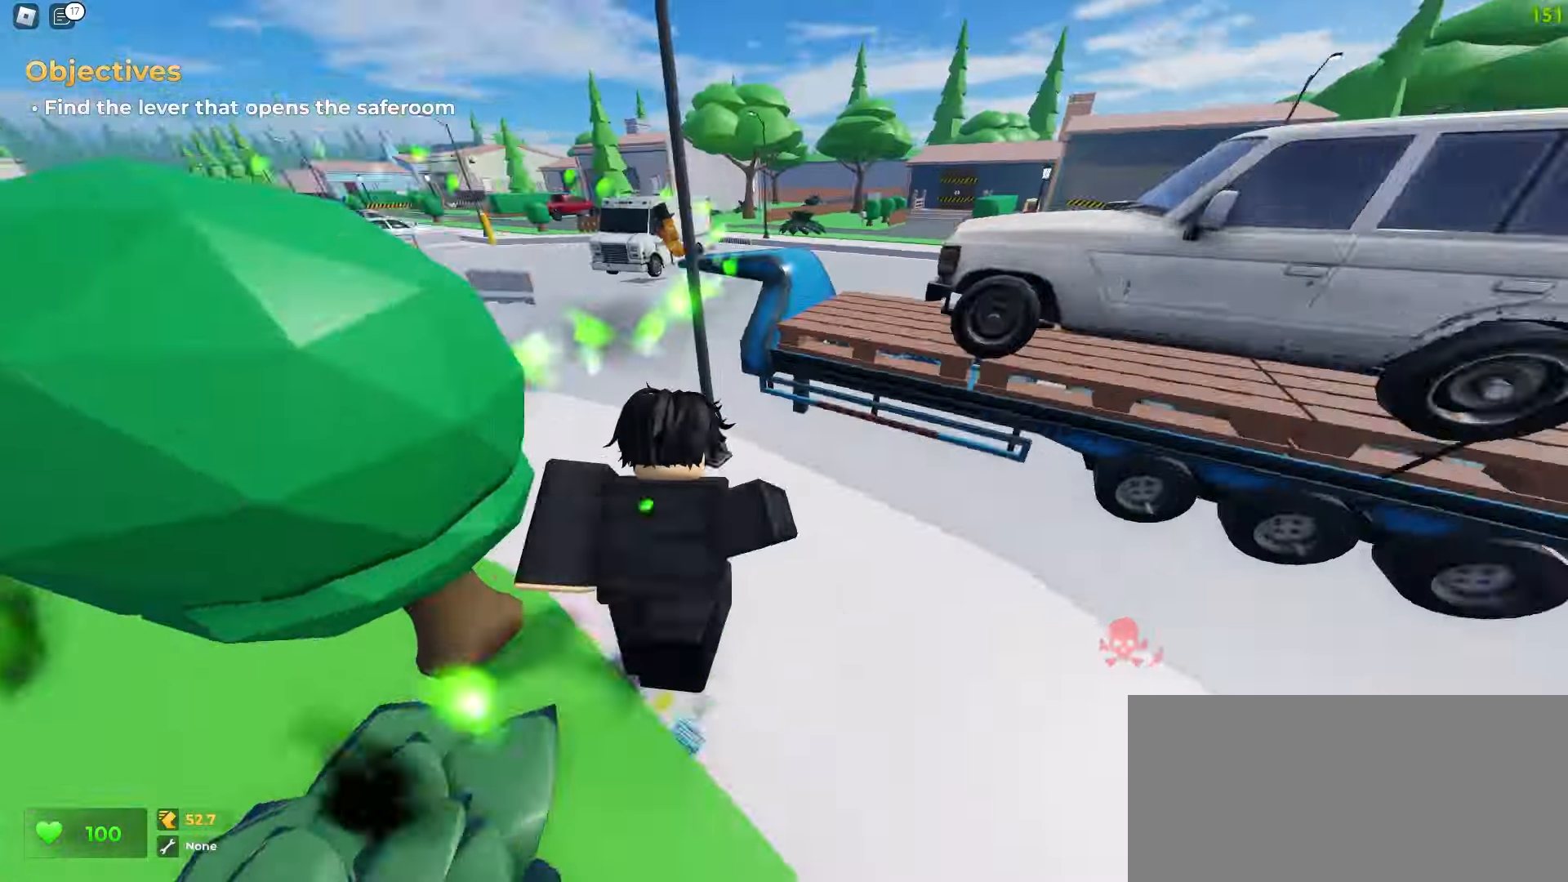
{"keys": ["d", "space", "w"], "mouse": []}
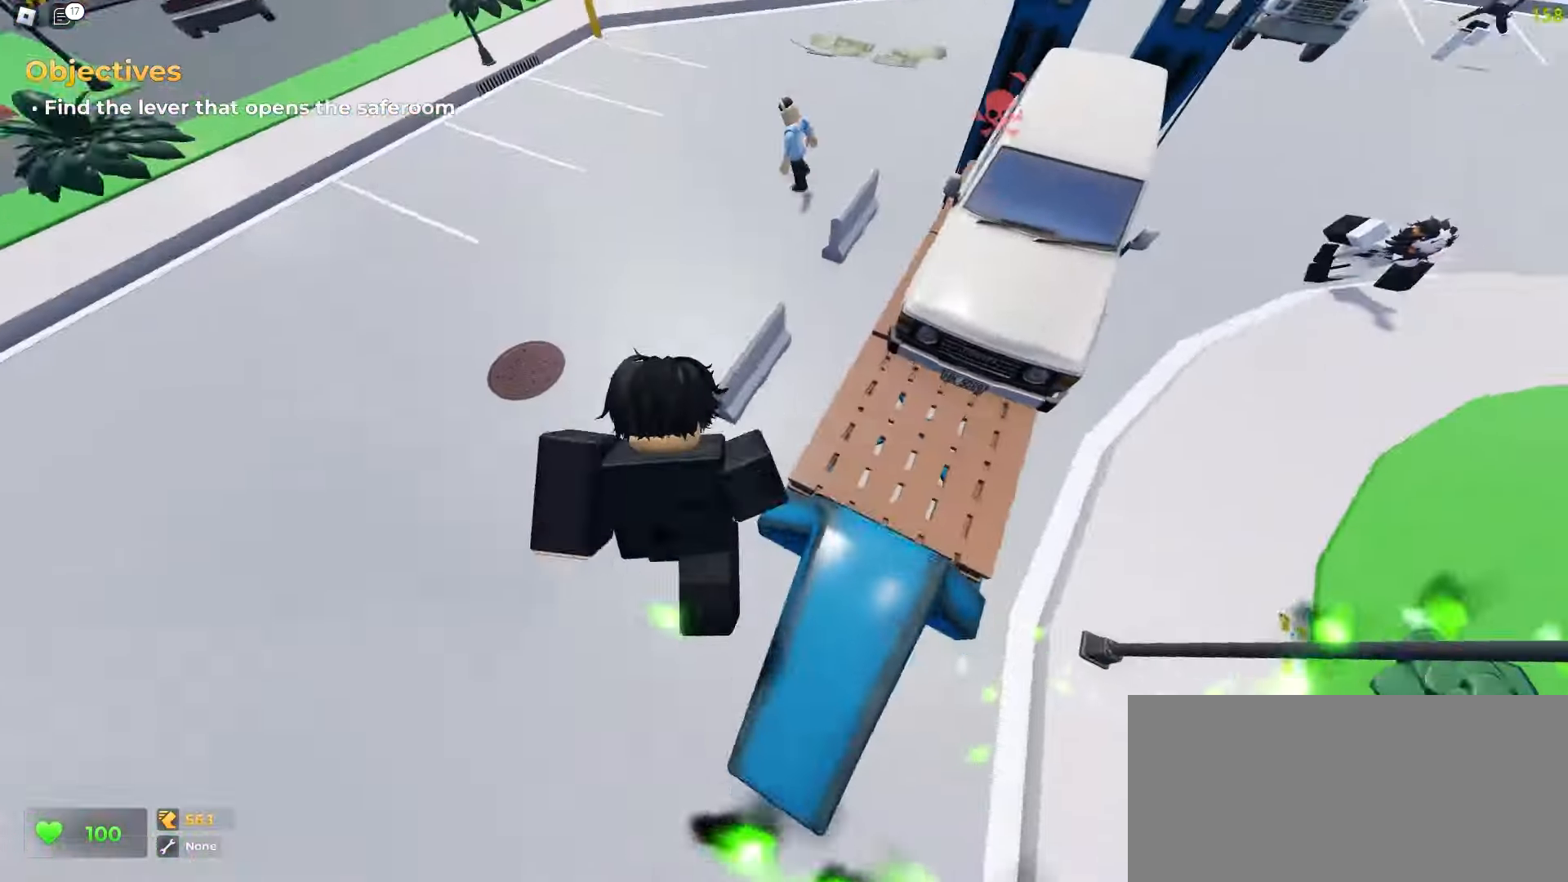
{"keys": ["a", "d", "w"], "mouse": []}
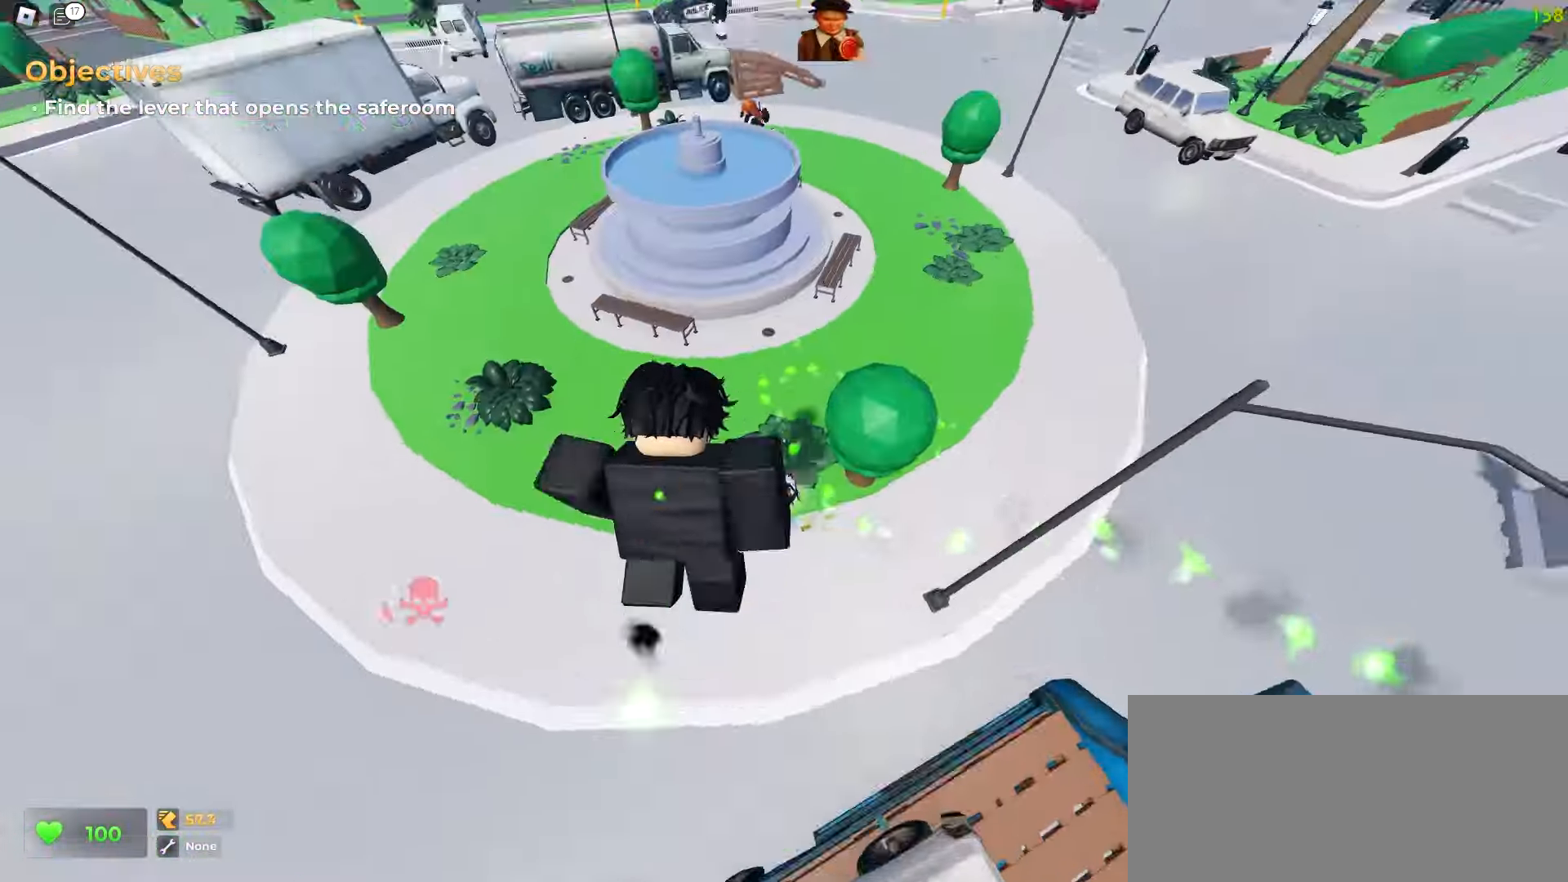
{"keys": ["a", "w"], "mouse": [], "events": [[17, "d", "up"], [283, "a", "up"], [300, "d", "down"], [450, "a", "down"], [450, "d", "up"]]}